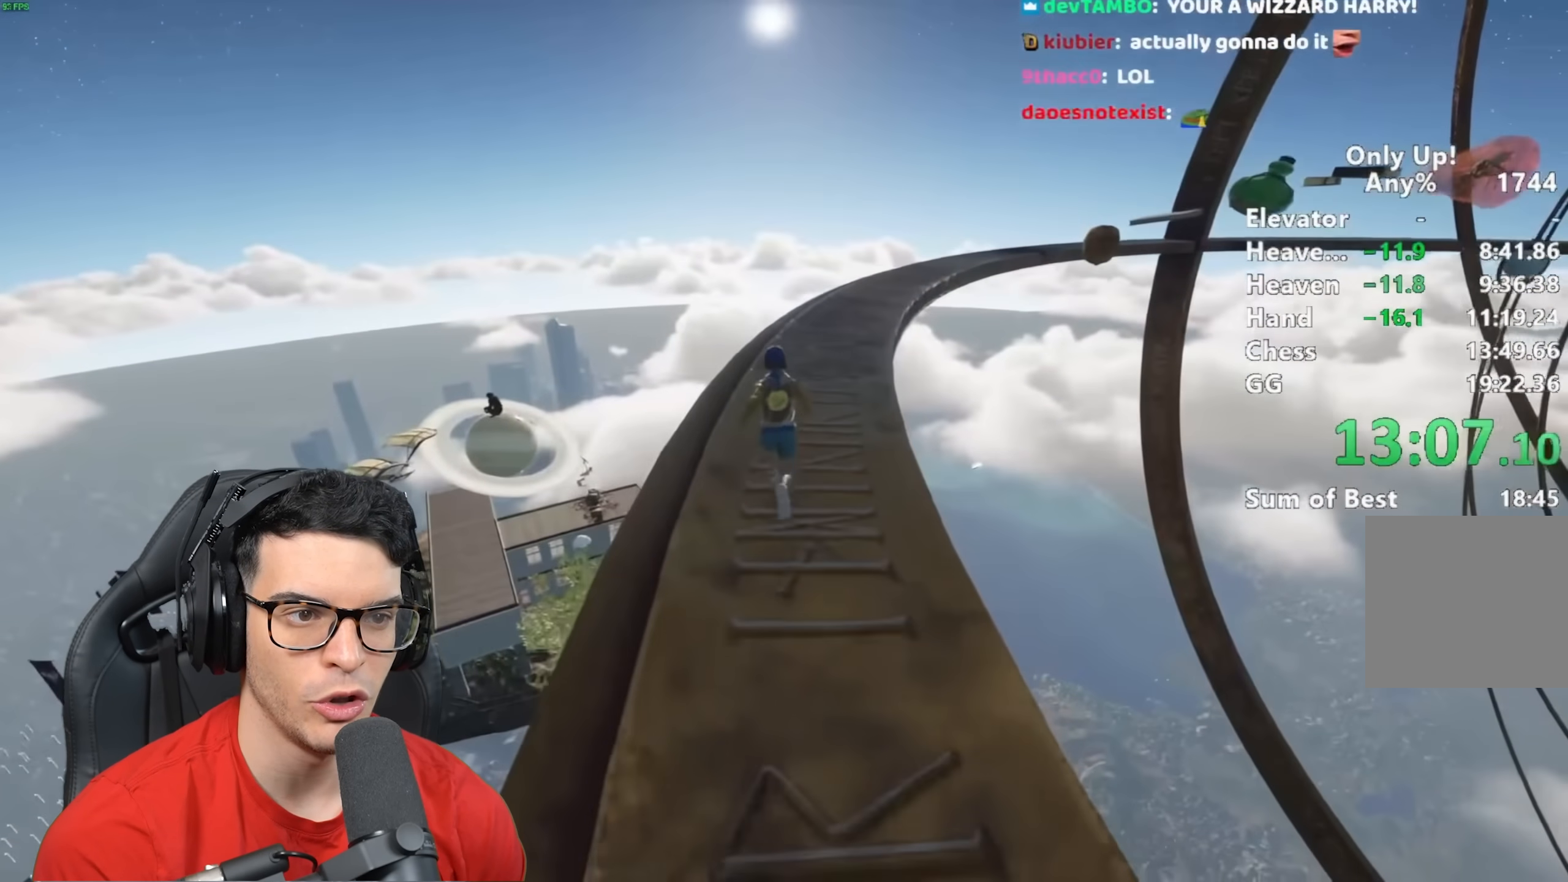
Gameplay with keyboard and mouse; each line is a JSON object with the keys and mouse buttons held at the frame after it. "events" lists presses ("down") and releases ("up") of "a", "alt", "ctrl", "d", "s", "shift", "space", "w", "mouse_left" and "mouse_right" between this image and that frame as [ms after this image, input, new state], when the widget could be followed in between. "mouse_left", "mouse_right" = the "left", "right" buttons of the "mouse" list. No other keys are recorded. Mouse movement is not recorded.
{"keys": ["shift", "w"], "mouse": [], "events": []}
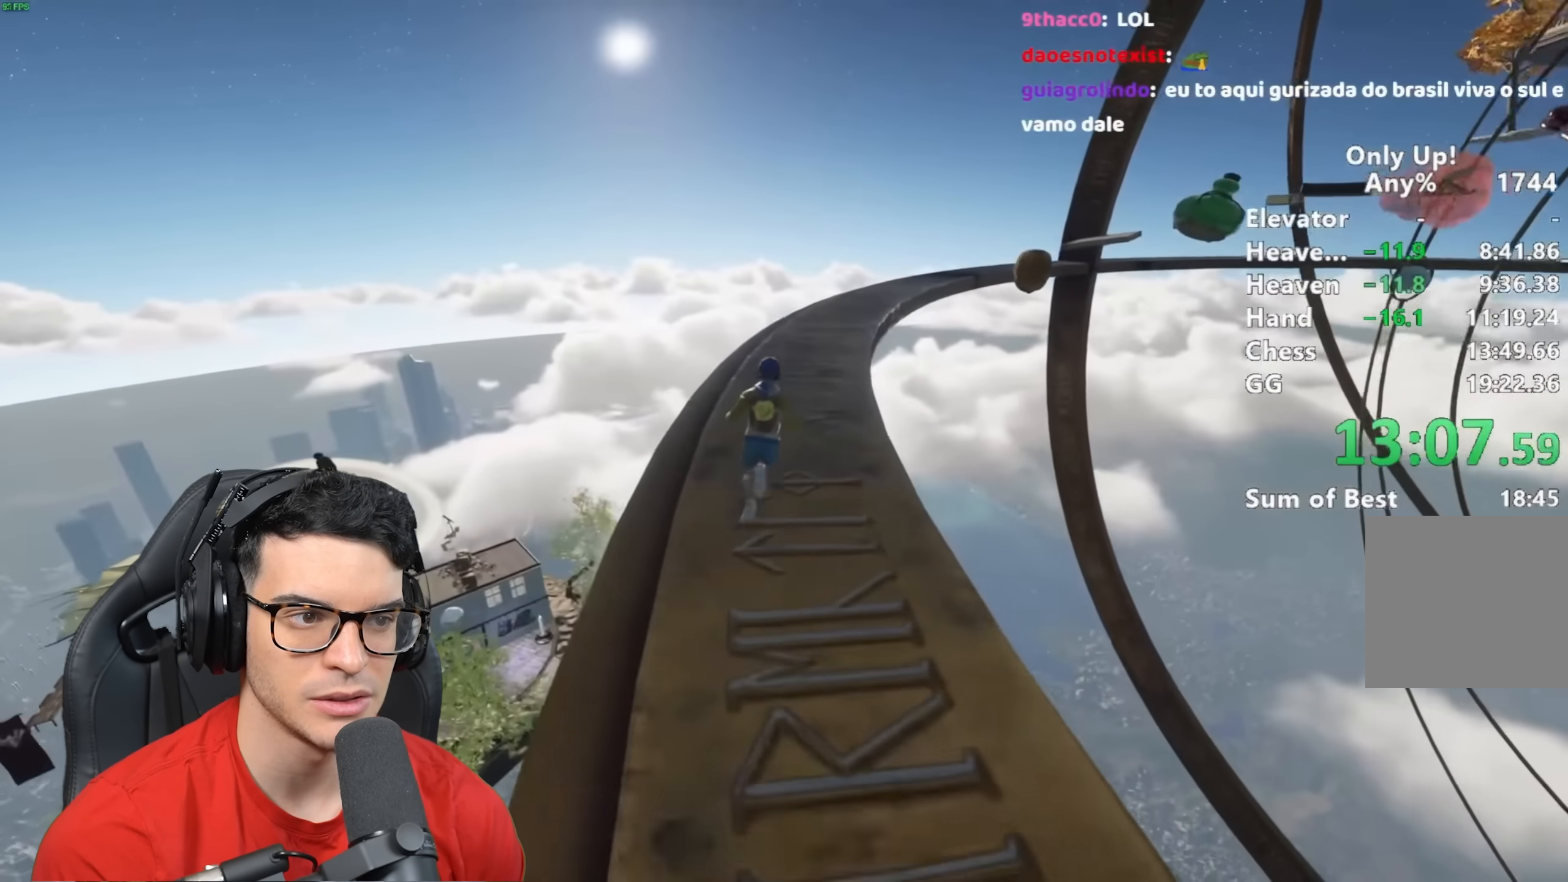
{"keys": ["shift", "w"], "mouse": [], "events": []}
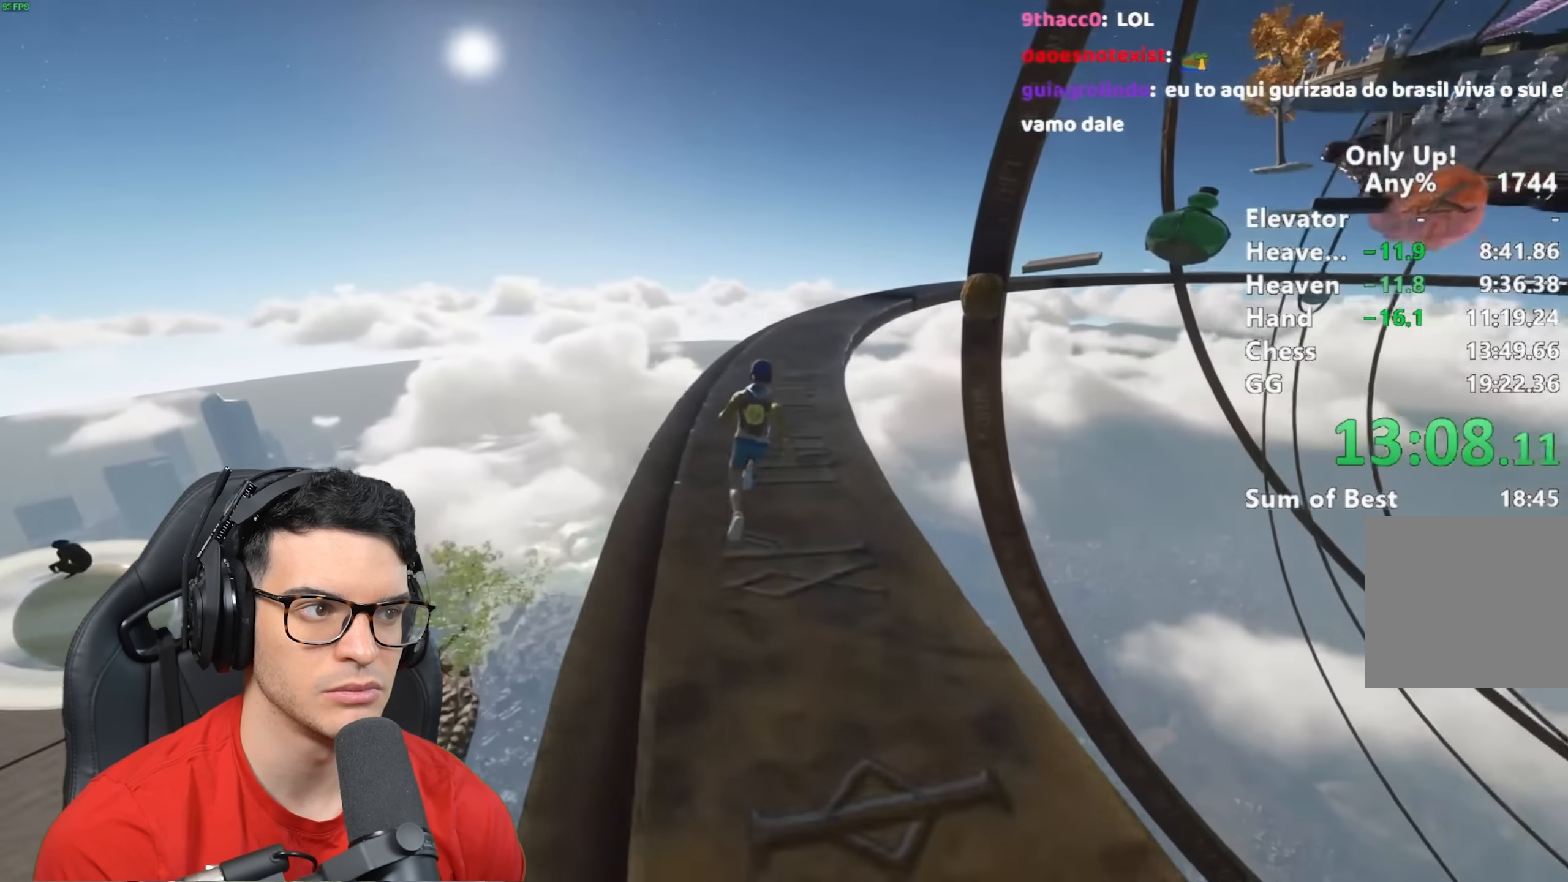
{"keys": ["shift", "w"], "mouse": [], "events": []}
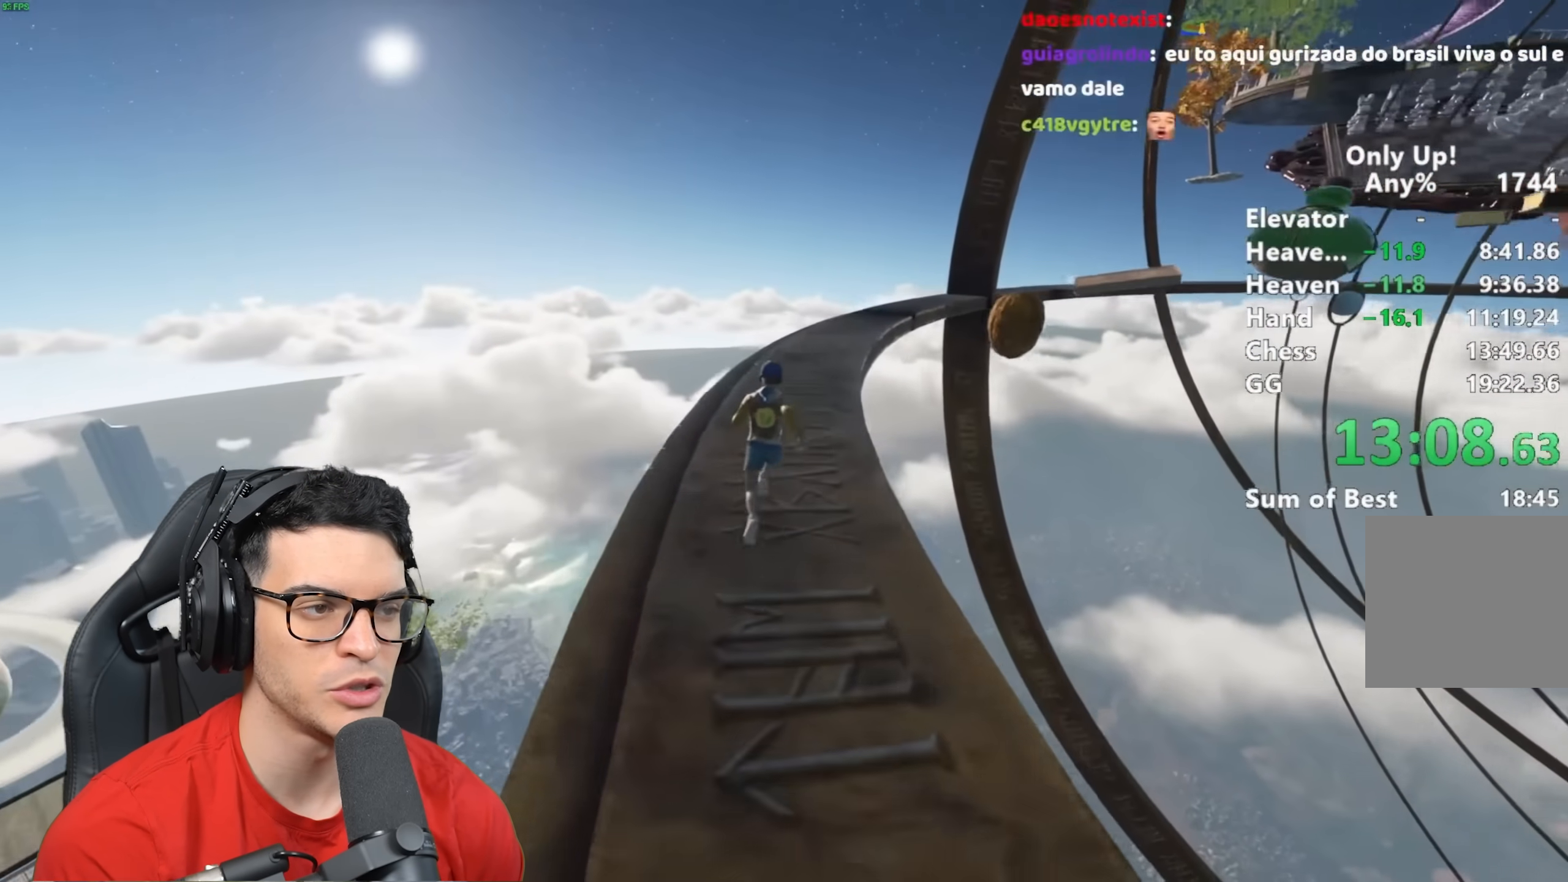
{"keys": ["shift", "w"], "mouse": [], "events": []}
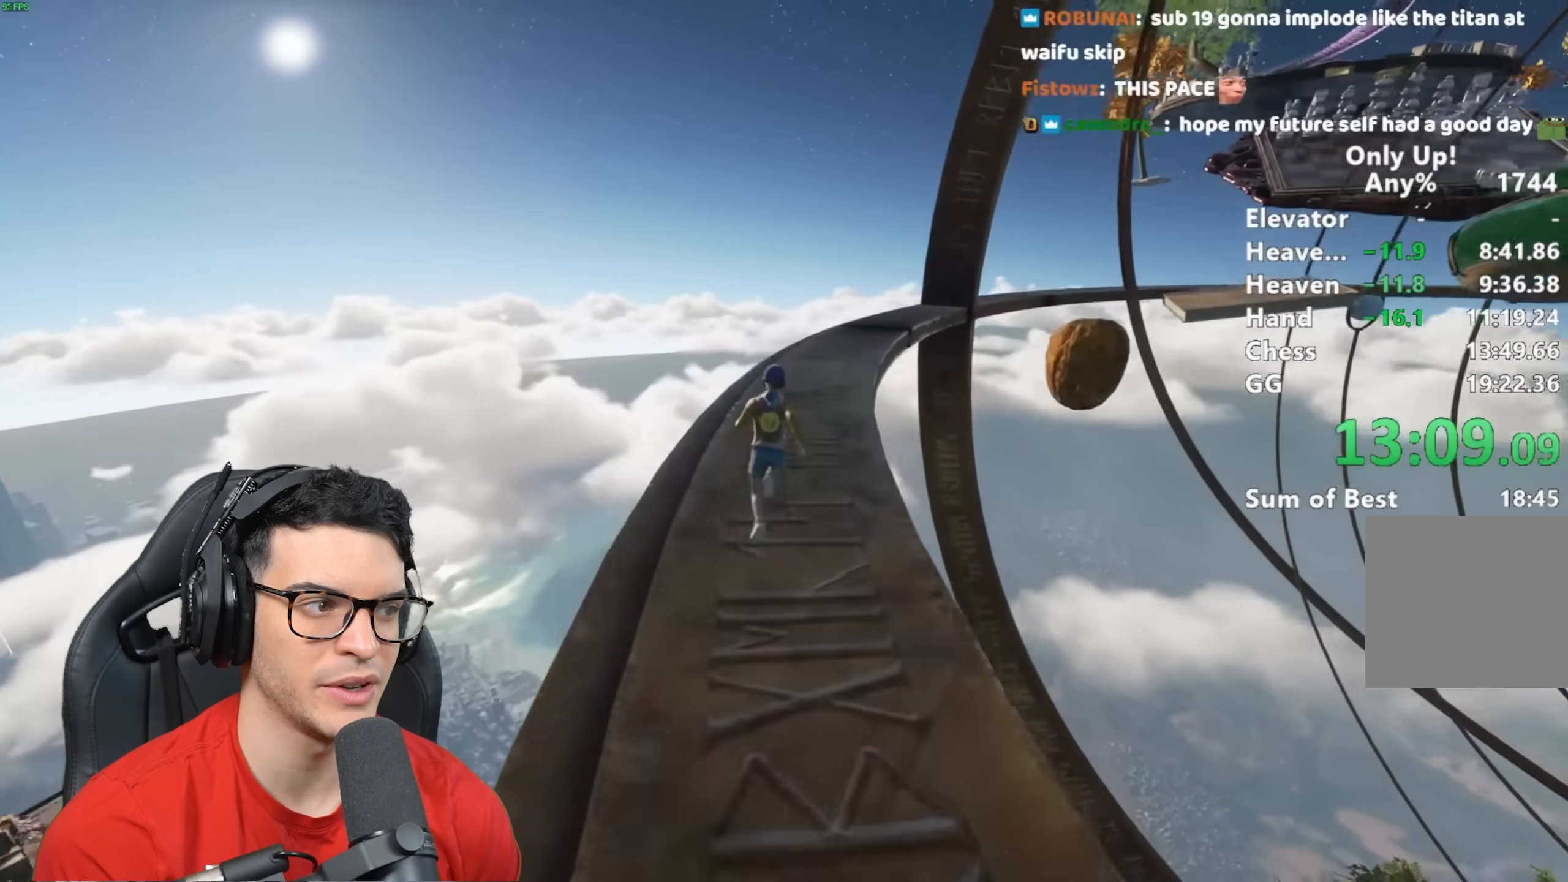
{"keys": ["shift", "w"], "mouse": [], "events": []}
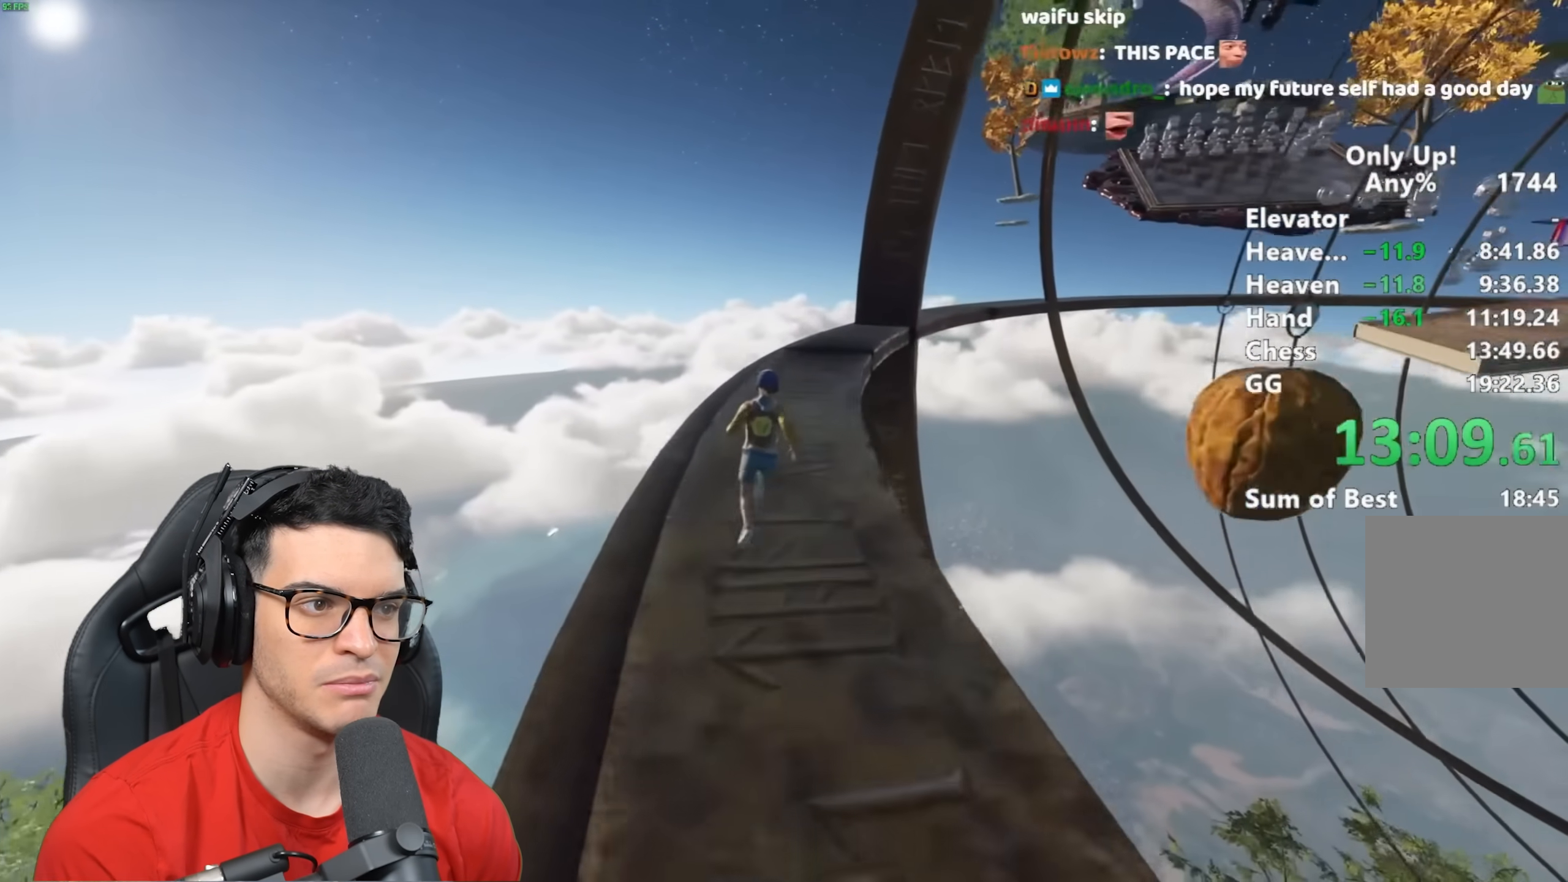
{"keys": ["shift", "w"], "mouse": [], "events": []}
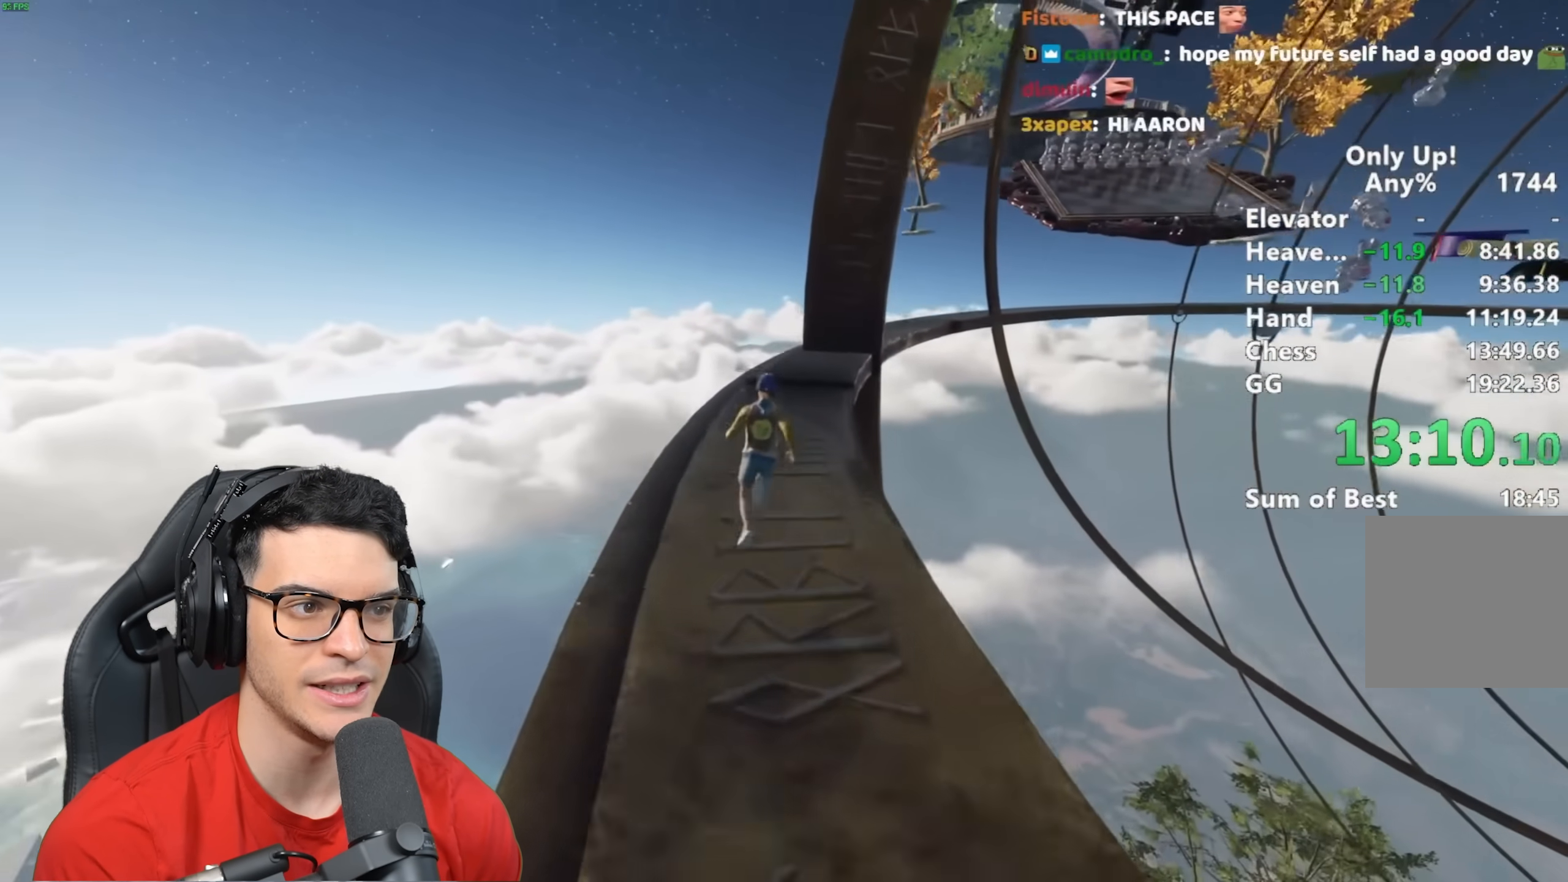
{"keys": ["shift", "w"], "mouse": [], "events": []}
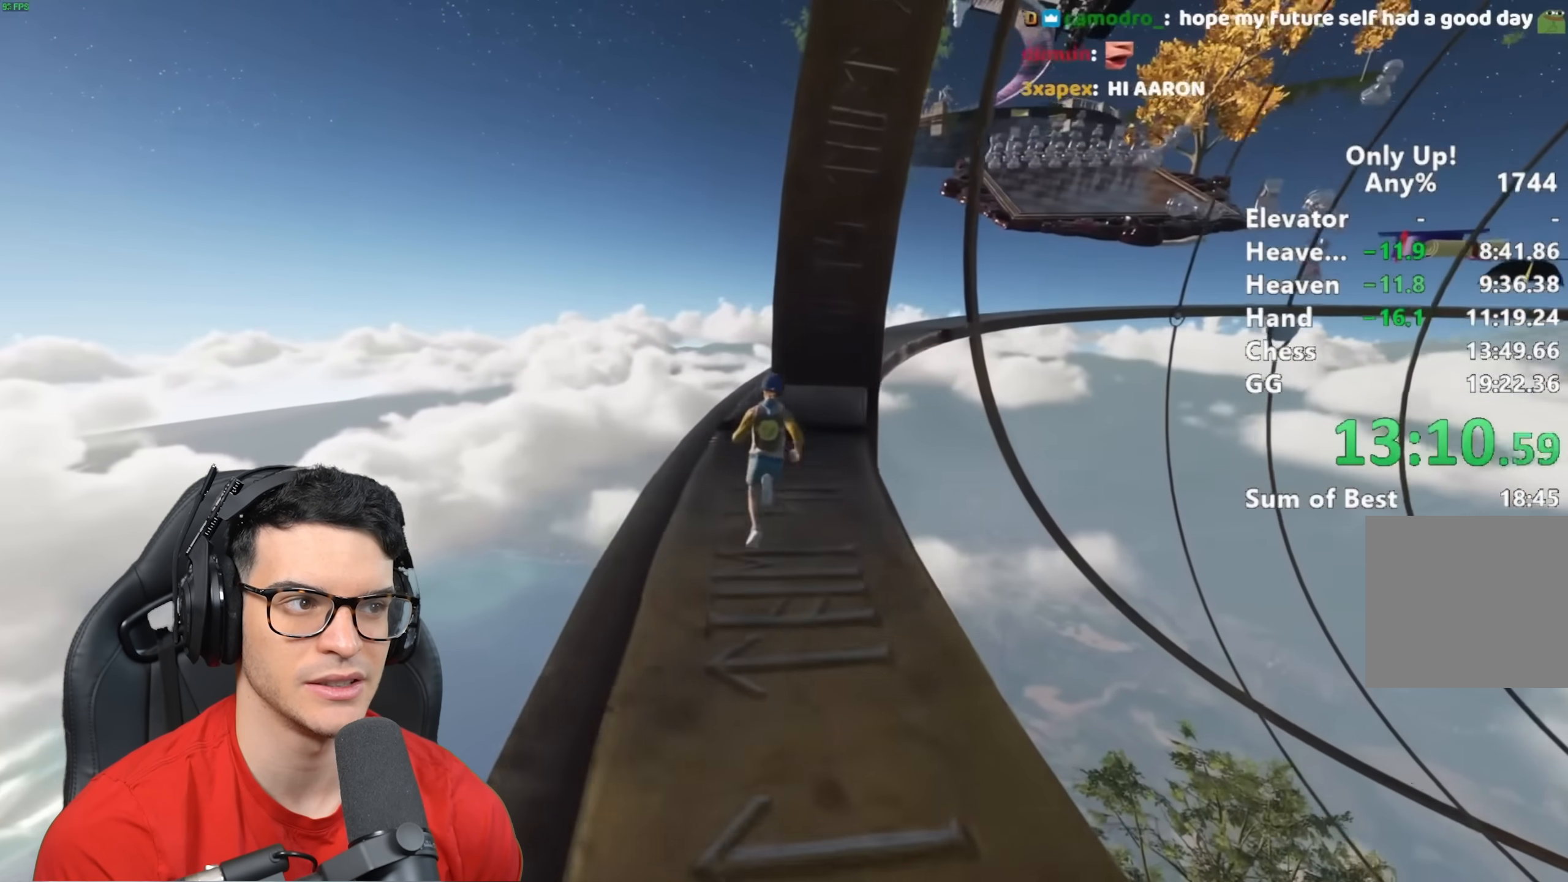
{"keys": ["shift", "w"], "mouse": [], "events": []}
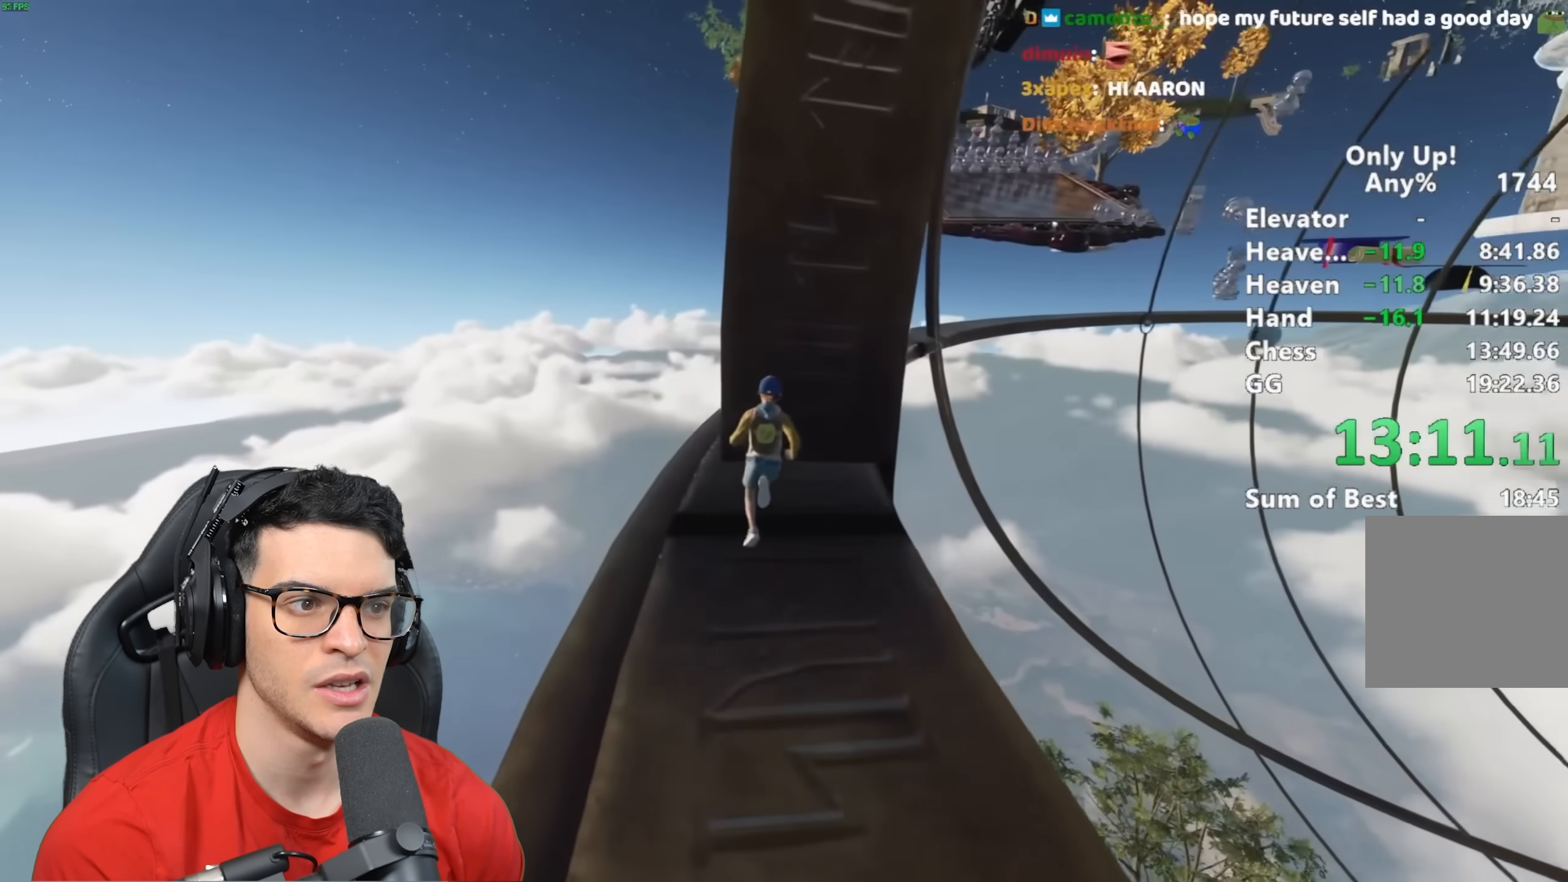
{"keys": ["shift", "w"], "mouse": [], "events": []}
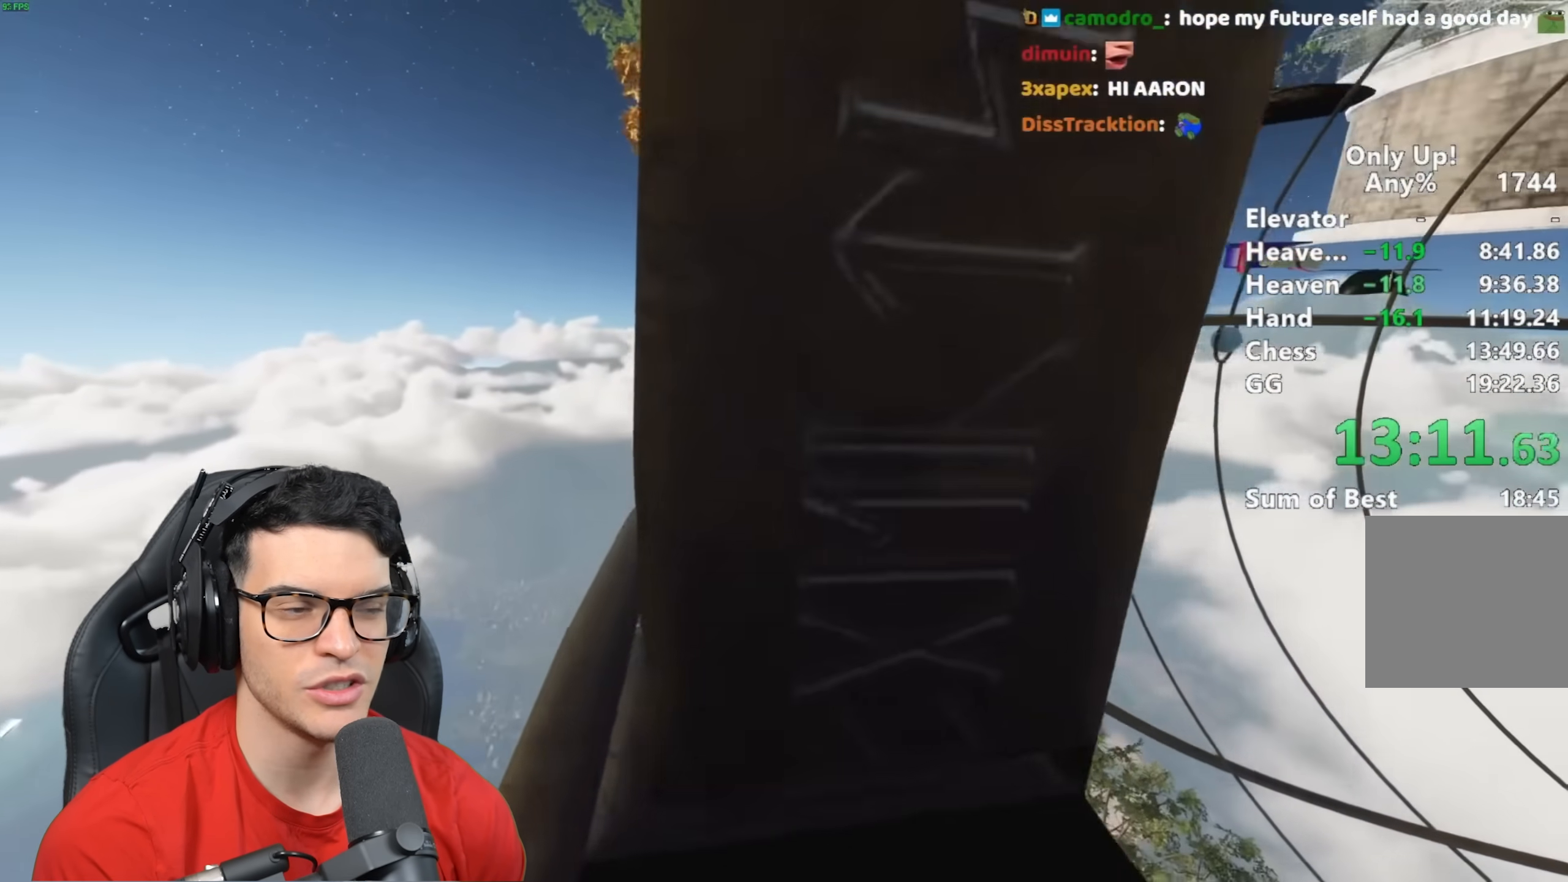
{"keys": ["shift", "w"], "mouse": [], "events": []}
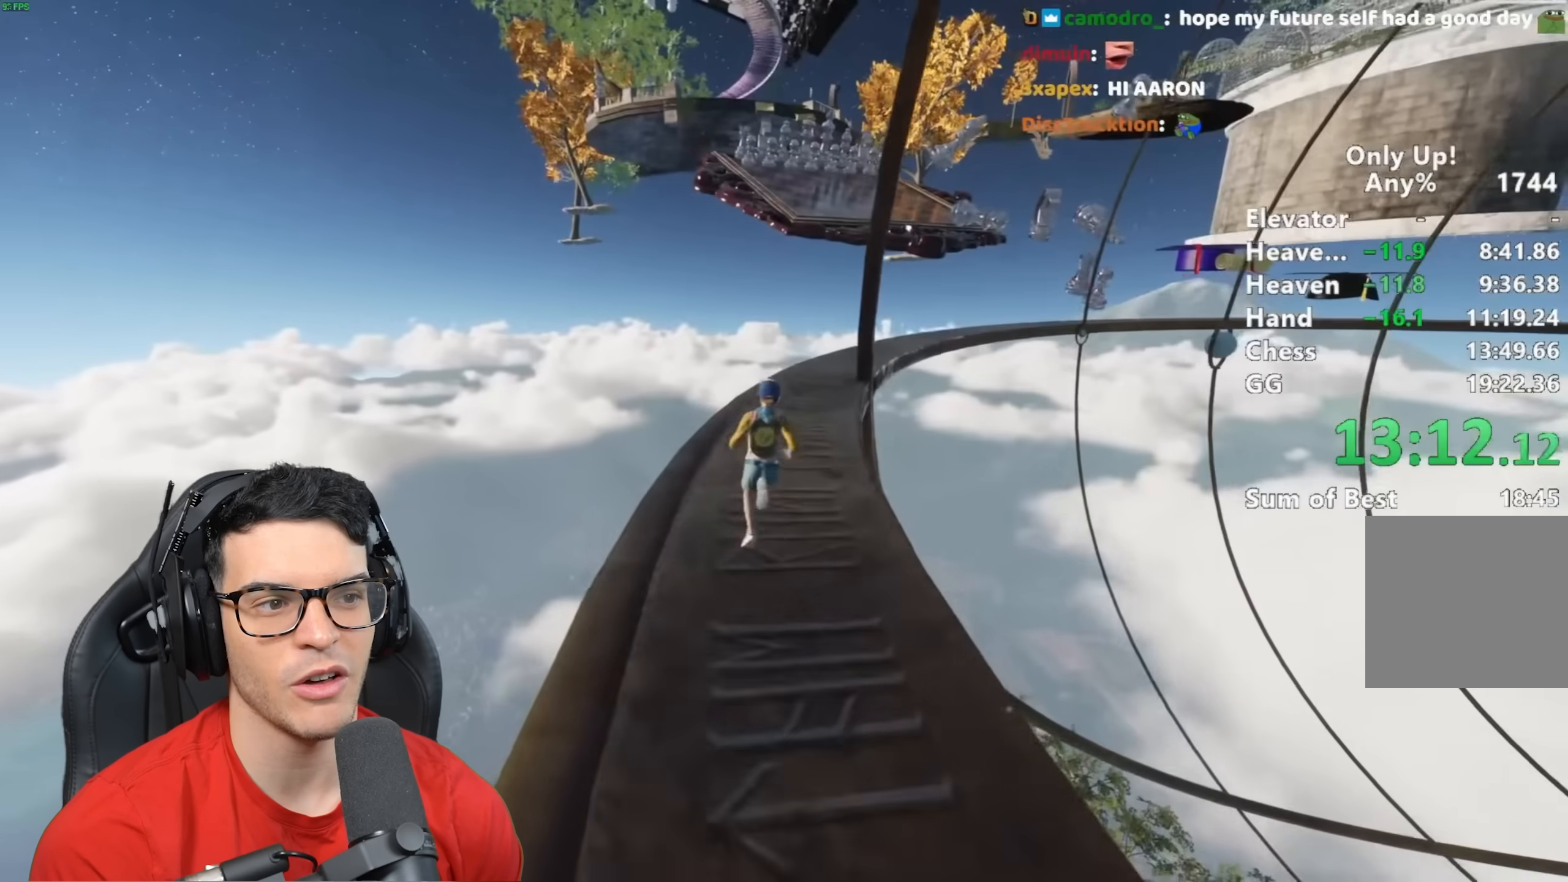
{"keys": ["shift", "w"], "mouse": [], "events": []}
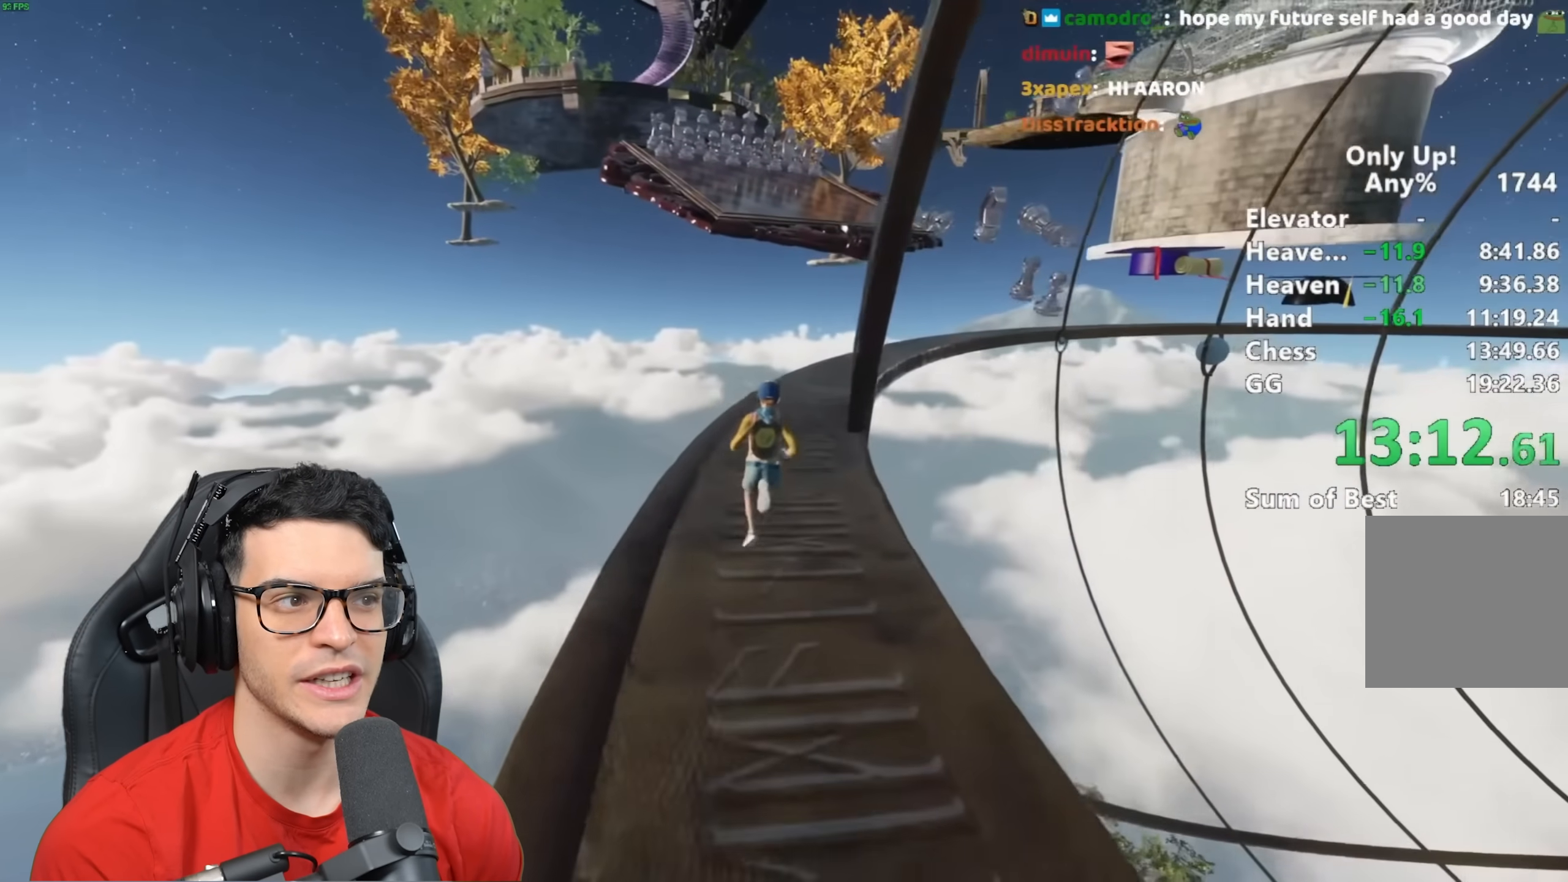
{"keys": ["shift", "w"], "mouse": [], "events": []}
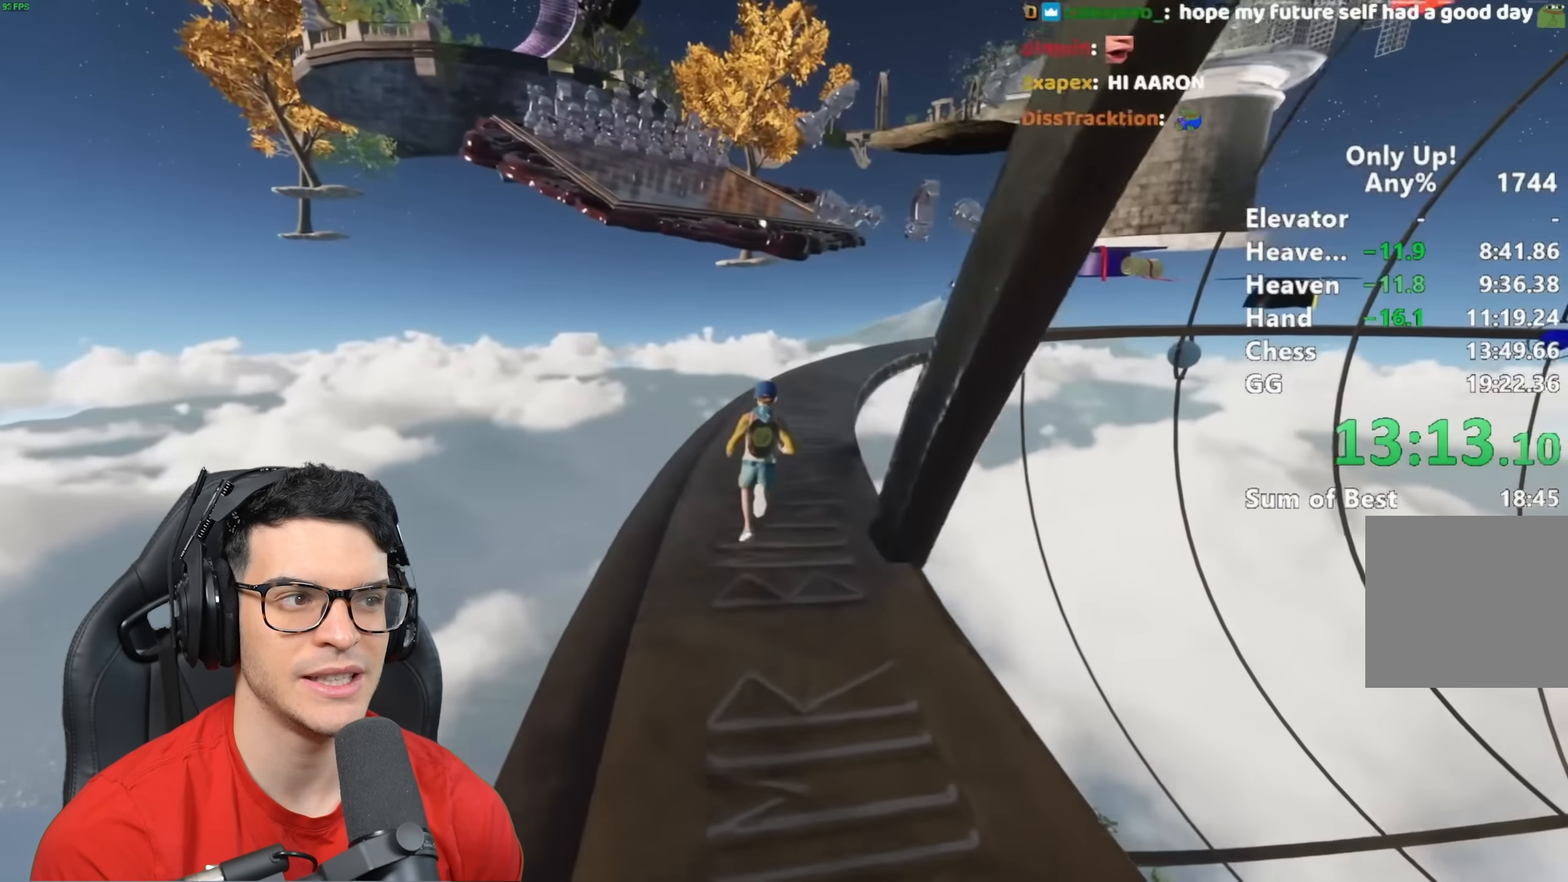
{"keys": ["shift", "w"], "mouse": [], "events": []}
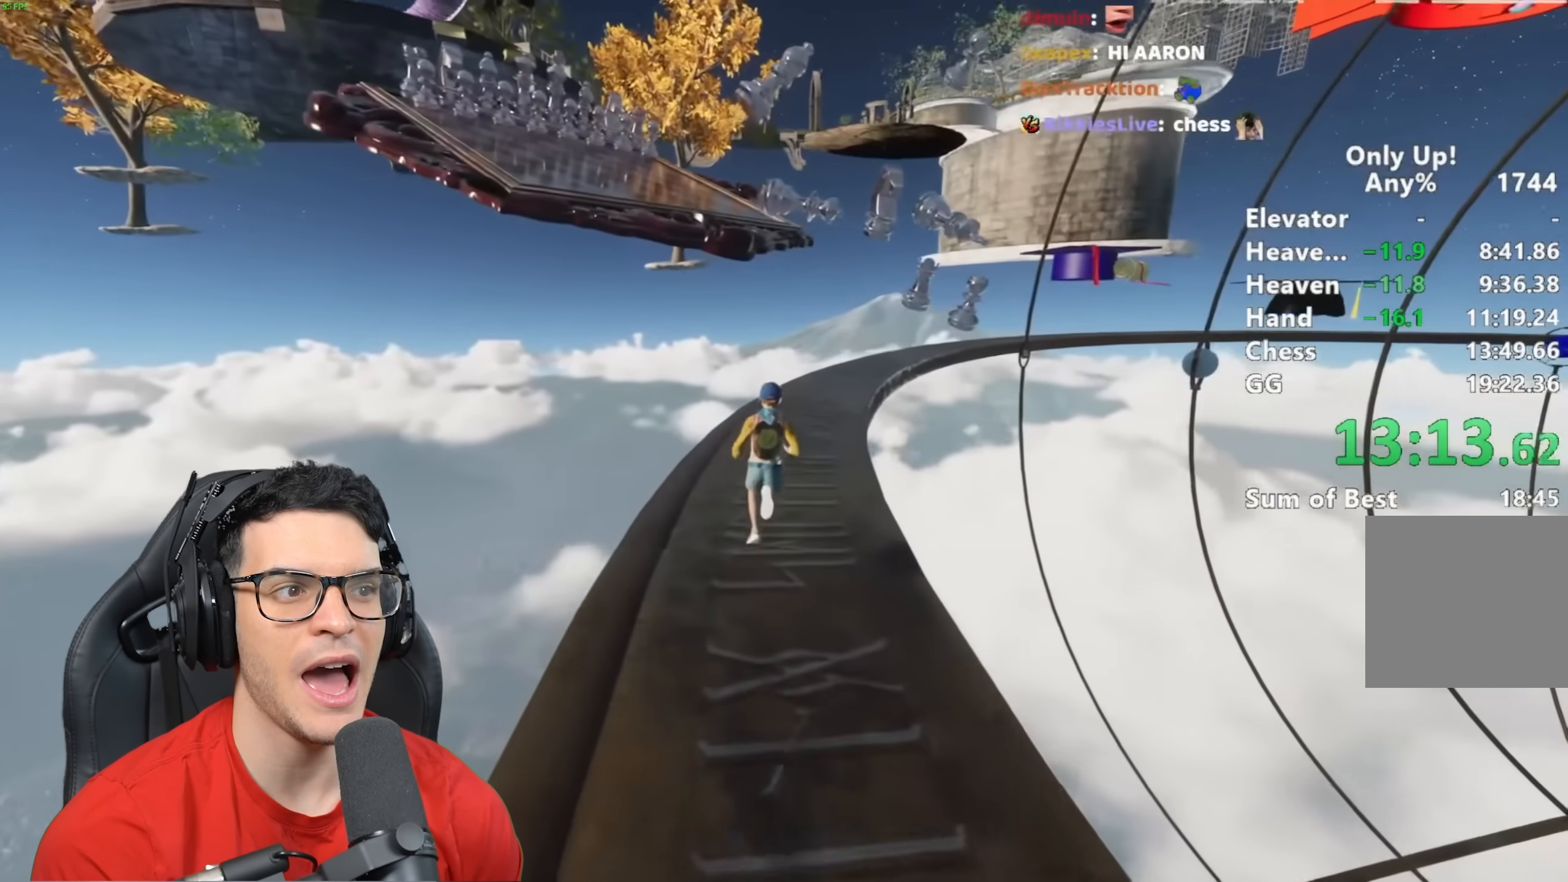
{"keys": ["shift", "w"], "mouse": [], "events": []}
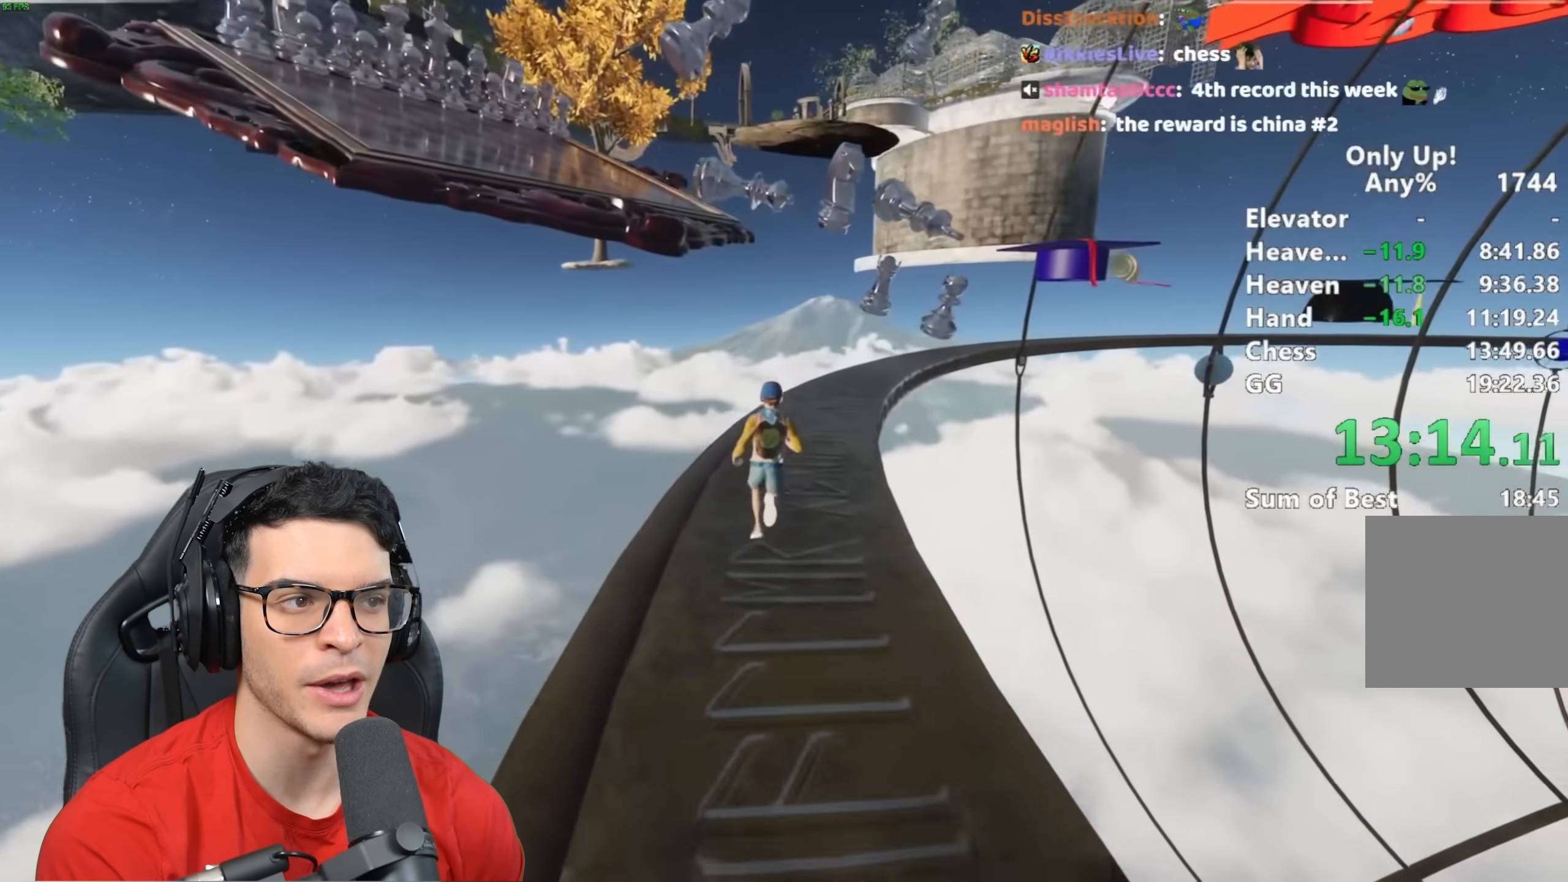
{"keys": ["shift", "w"], "mouse": [], "events": []}
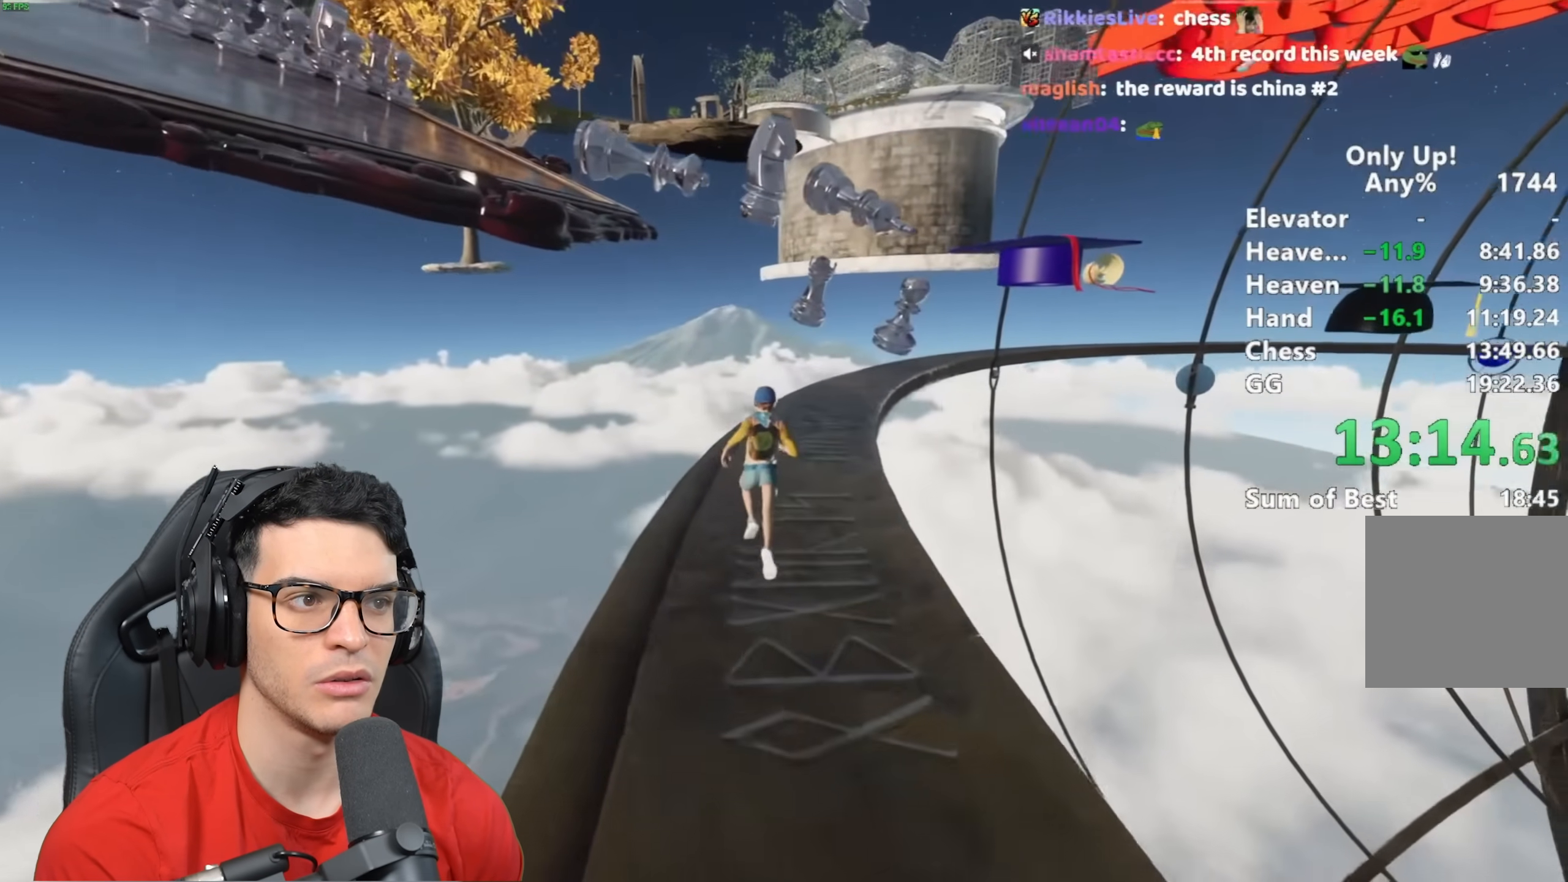
{"keys": ["d", "shift", "w"], "mouse": [], "events": [[483, "d", "down"]]}
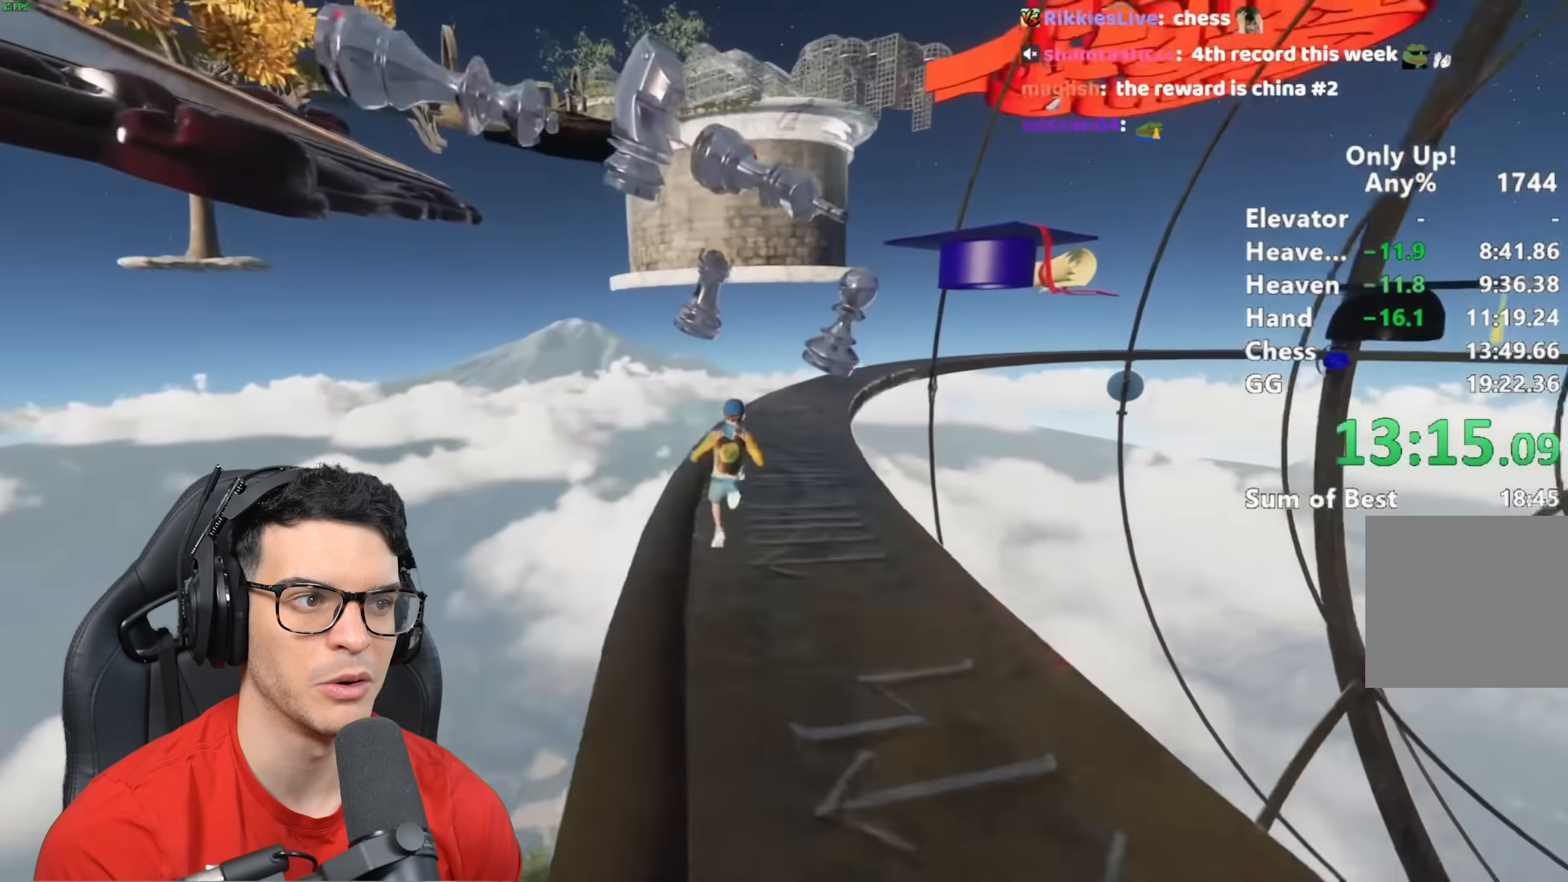
{"keys": ["shift", "w"], "mouse": [], "events": [[183, "d", "up"]]}
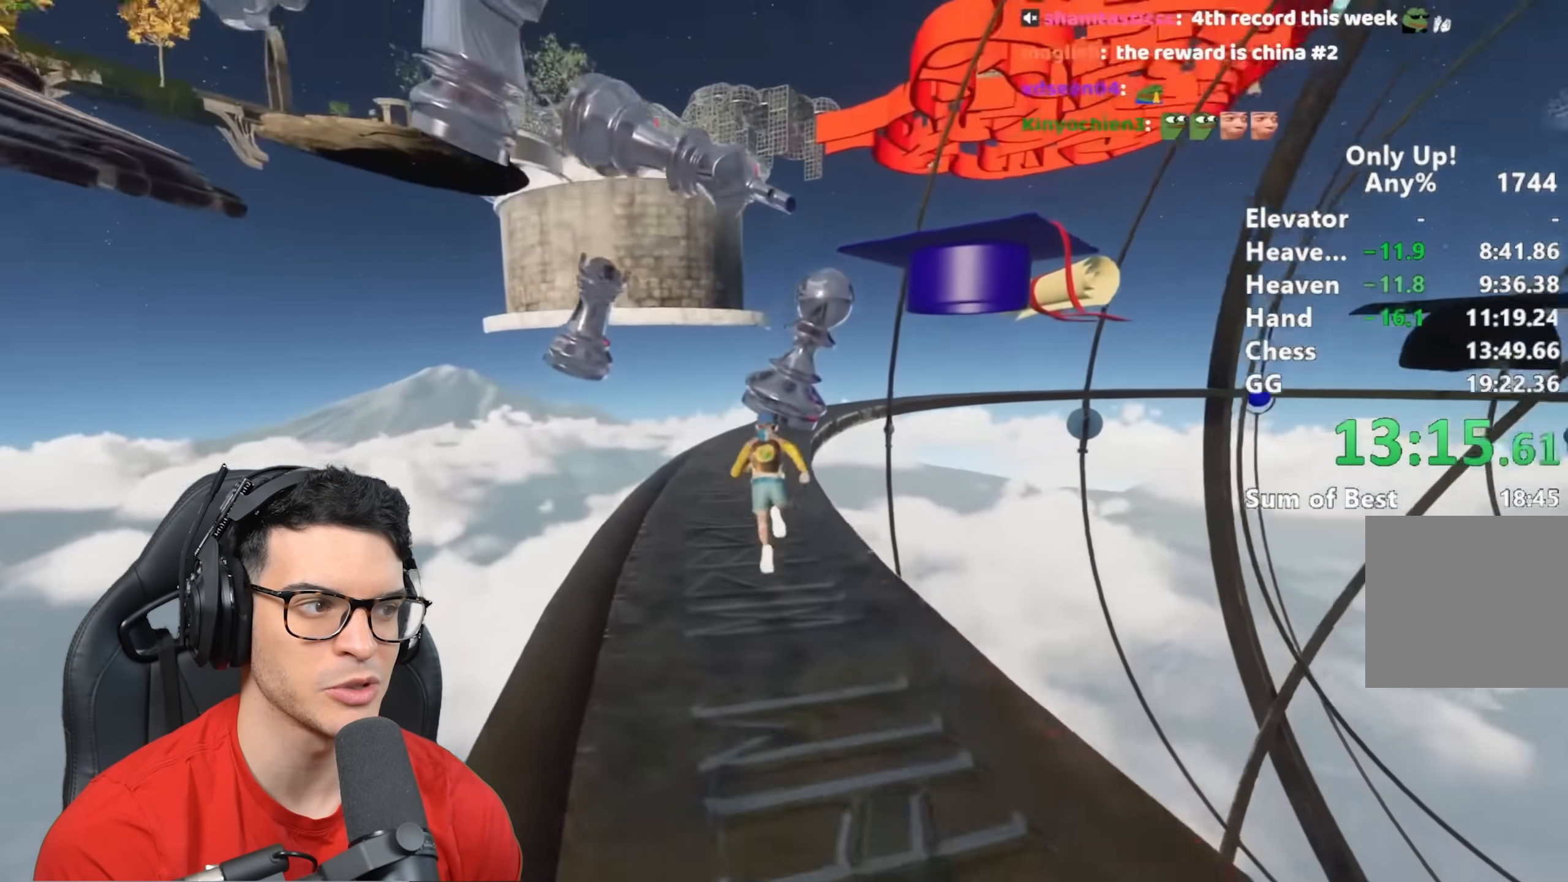
{"keys": ["shift", "w"], "mouse": [], "events": [[17, "space", "down"], [117, "space", "up"], [217, "space", "down"], [283, "space", "up"], [400, "space", "down"], [450, "space", "up"]]}
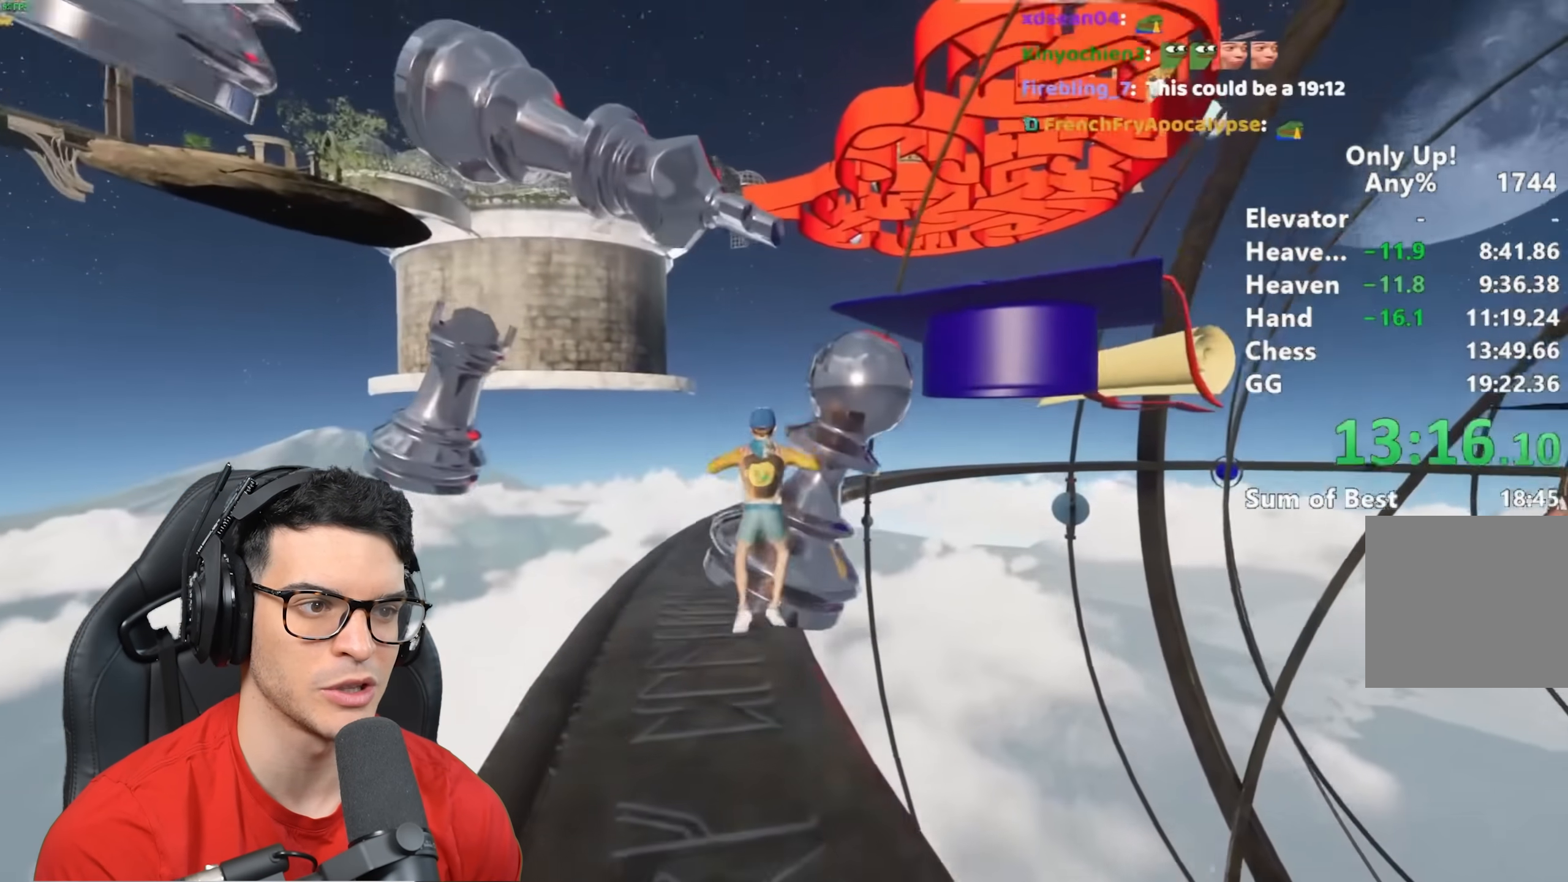
{"keys": ["shift", "space", "w"], "mouse": [], "events": [[67, "space", "down"], [183, "space", "up"], [267, "space", "down"], [367, "space", "up"], [467, "space", "down"]]}
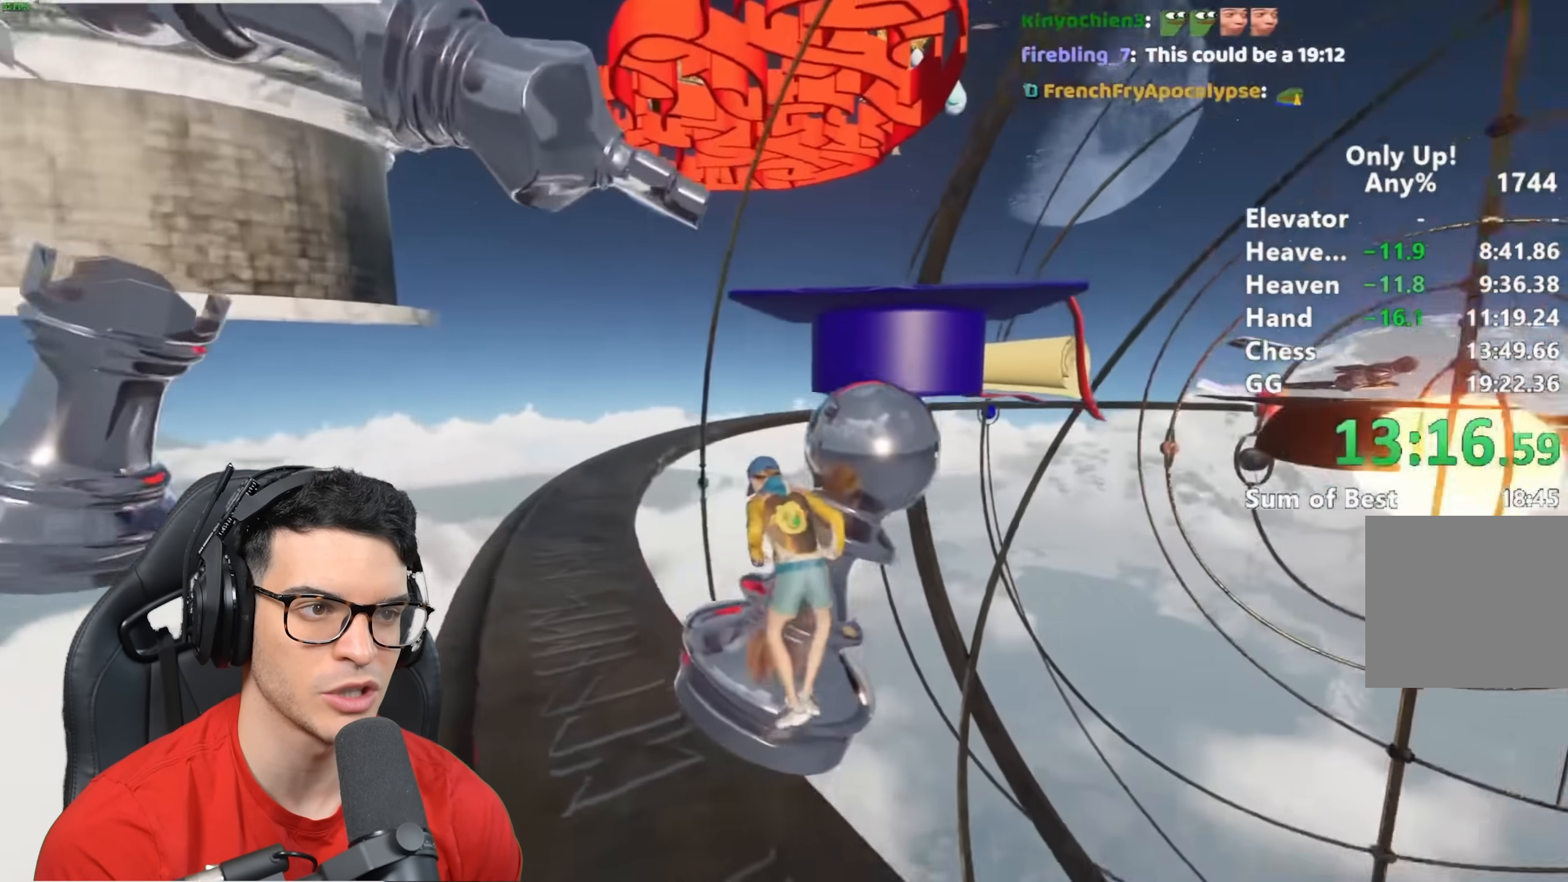
{"keys": ["shift", "w"], "mouse": [], "events": [[100, "space", "up"], [200, "space", "down"], [250, "space", "up"], [367, "space", "down"], [483, "space", "up"]]}
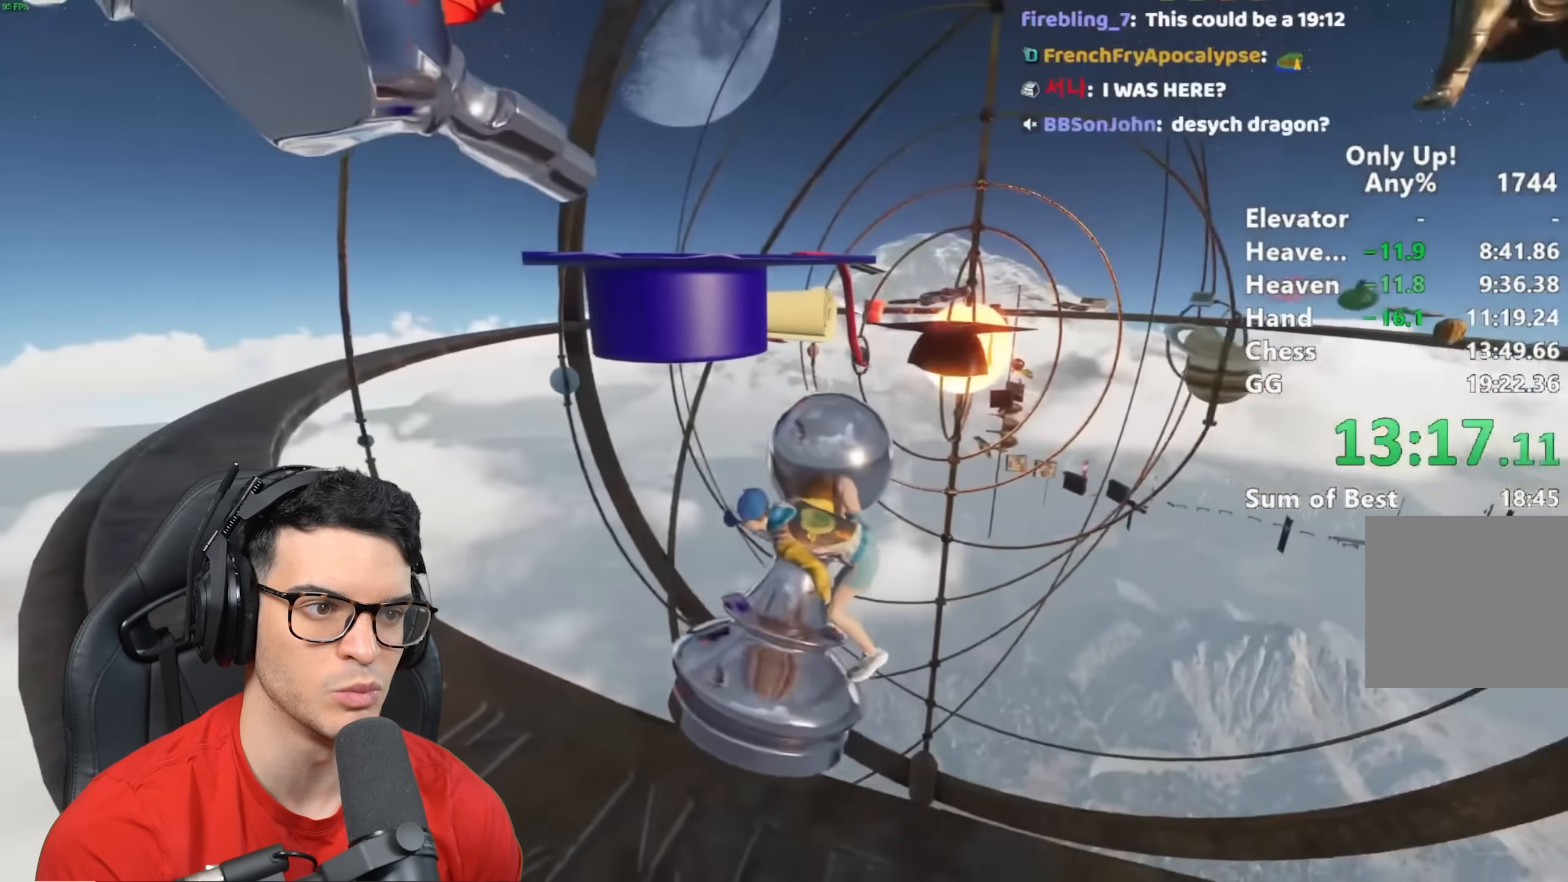
{"keys": ["shift", "space", "w"], "mouse": [], "events": [[67, "space", "down"], [167, "space", "up"], [267, "space", "down"], [350, "space", "up"], [467, "space", "down"]]}
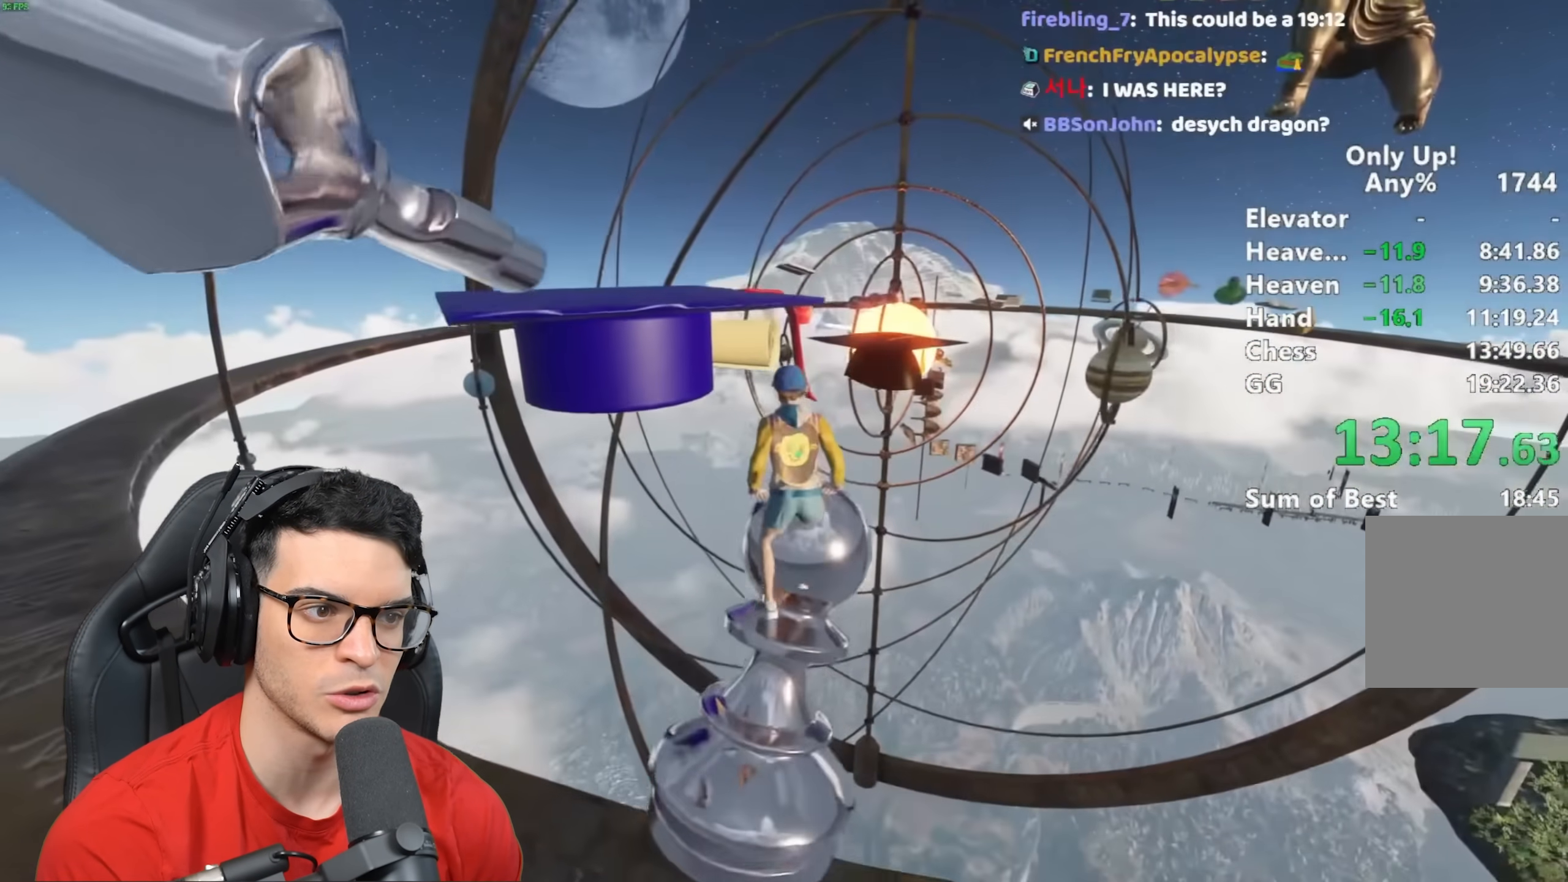
{"keys": ["shift", "space", "w"], "mouse": [], "events": [[17, "space", "up"], [133, "space", "down"], [317, "space", "up"], [417, "space", "down"]]}
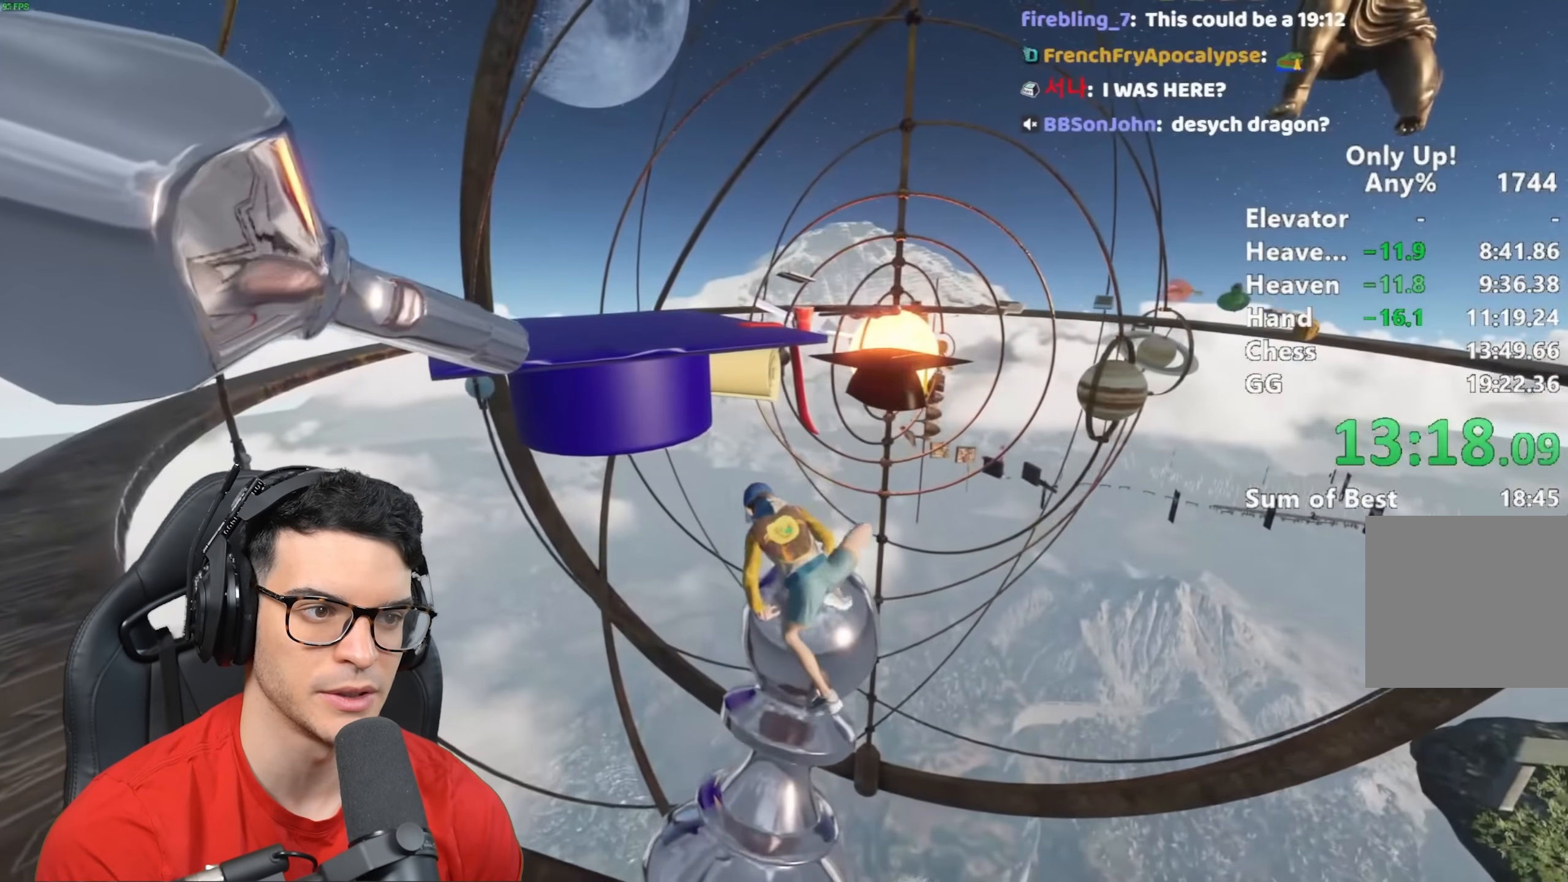
{"keys": ["shift"], "mouse": [], "events": [[50, "space", "up"], [50, "w", "up"]]}
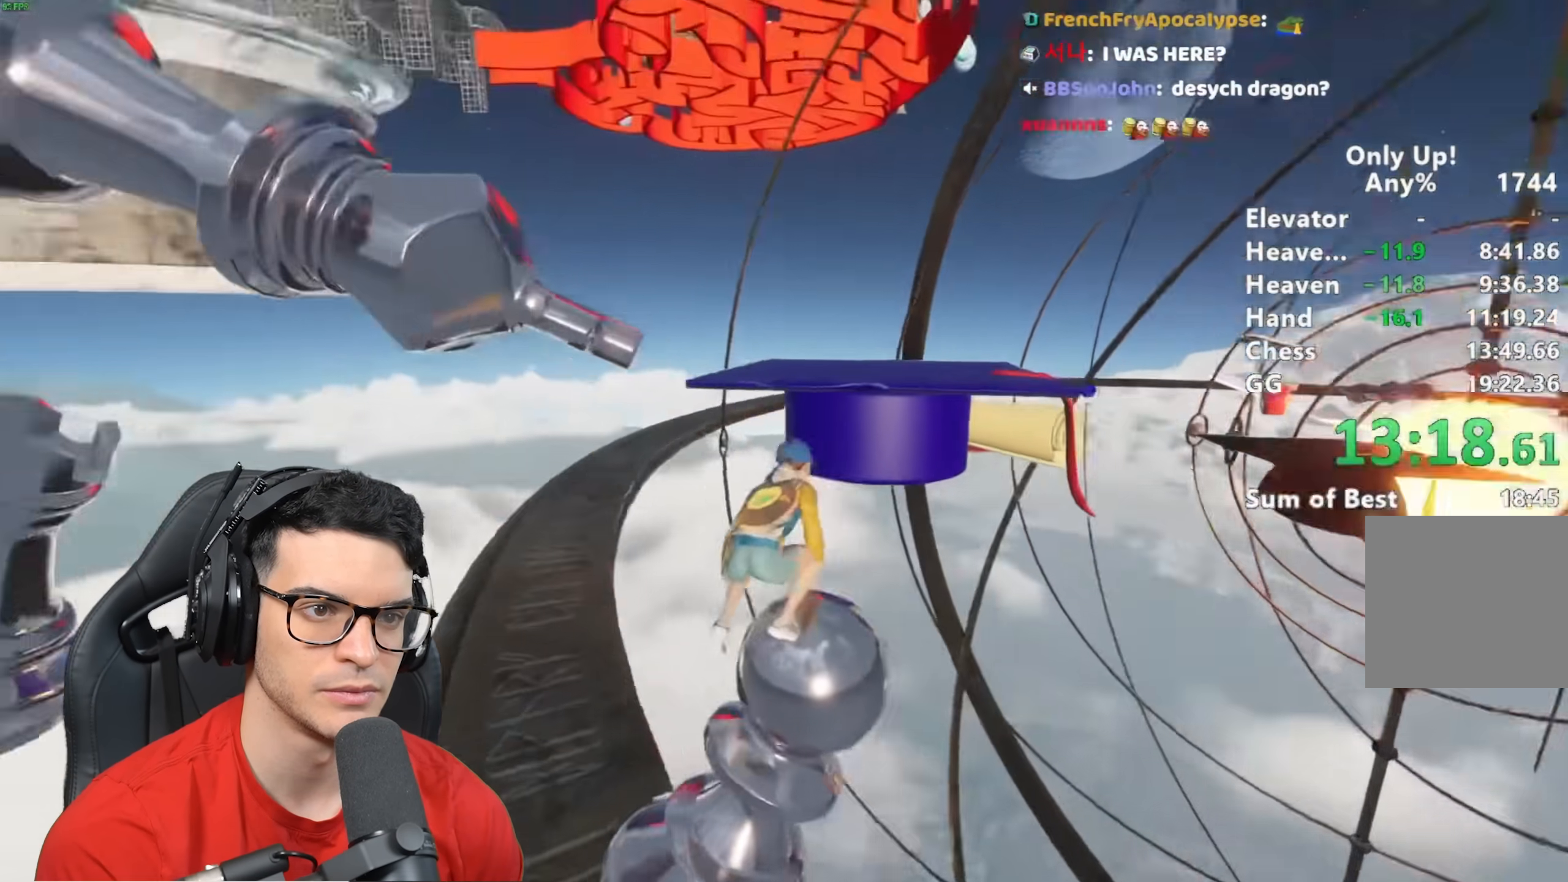
{"keys": ["shift", "space", "w"], "mouse": [], "events": [[33, "w", "down"], [100, "space", "down"], [200, "space", "up"], [283, "space", "down"], [350, "space", "up"], [450, "space", "down"]]}
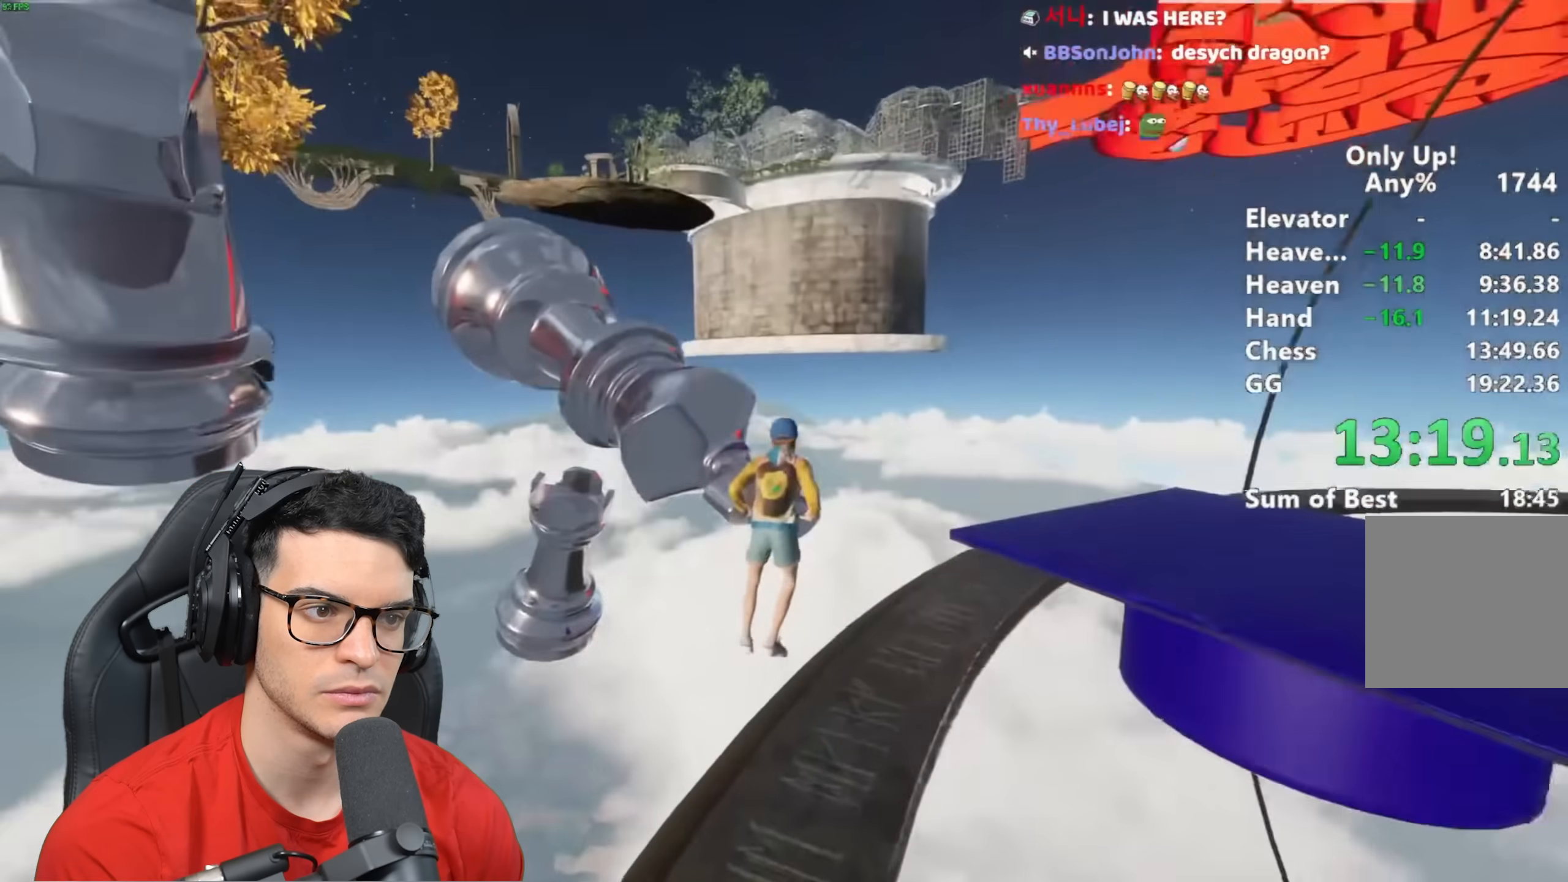
{"keys": ["shift", "w"], "mouse": [], "events": [[17, "space", "up"], [117, "space", "down"], [267, "space", "up"]]}
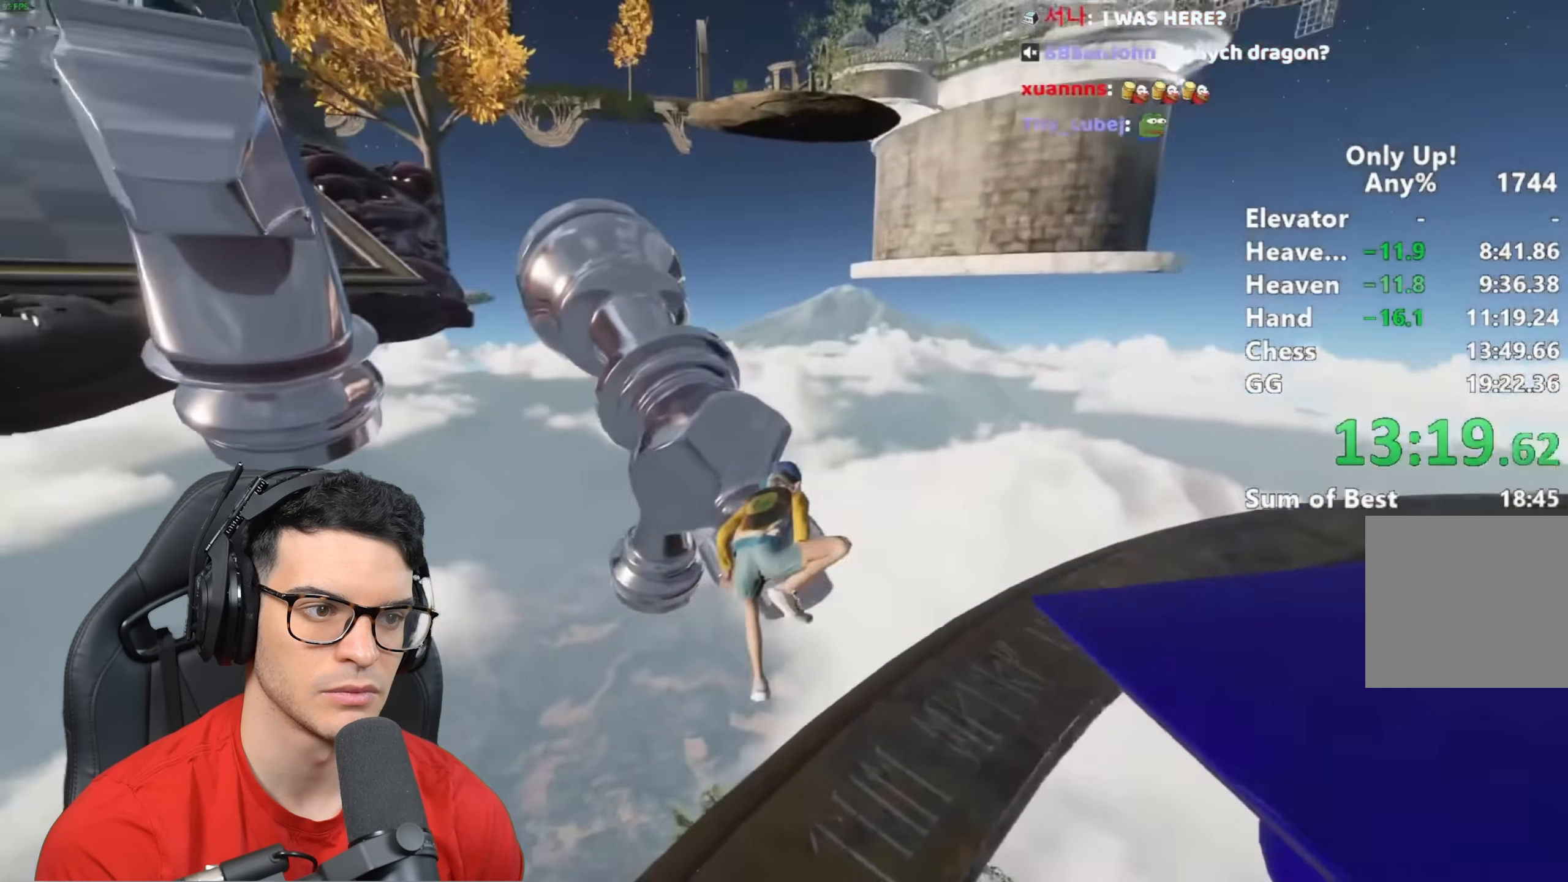
{"keys": ["shift", "w"], "mouse": [], "events": []}
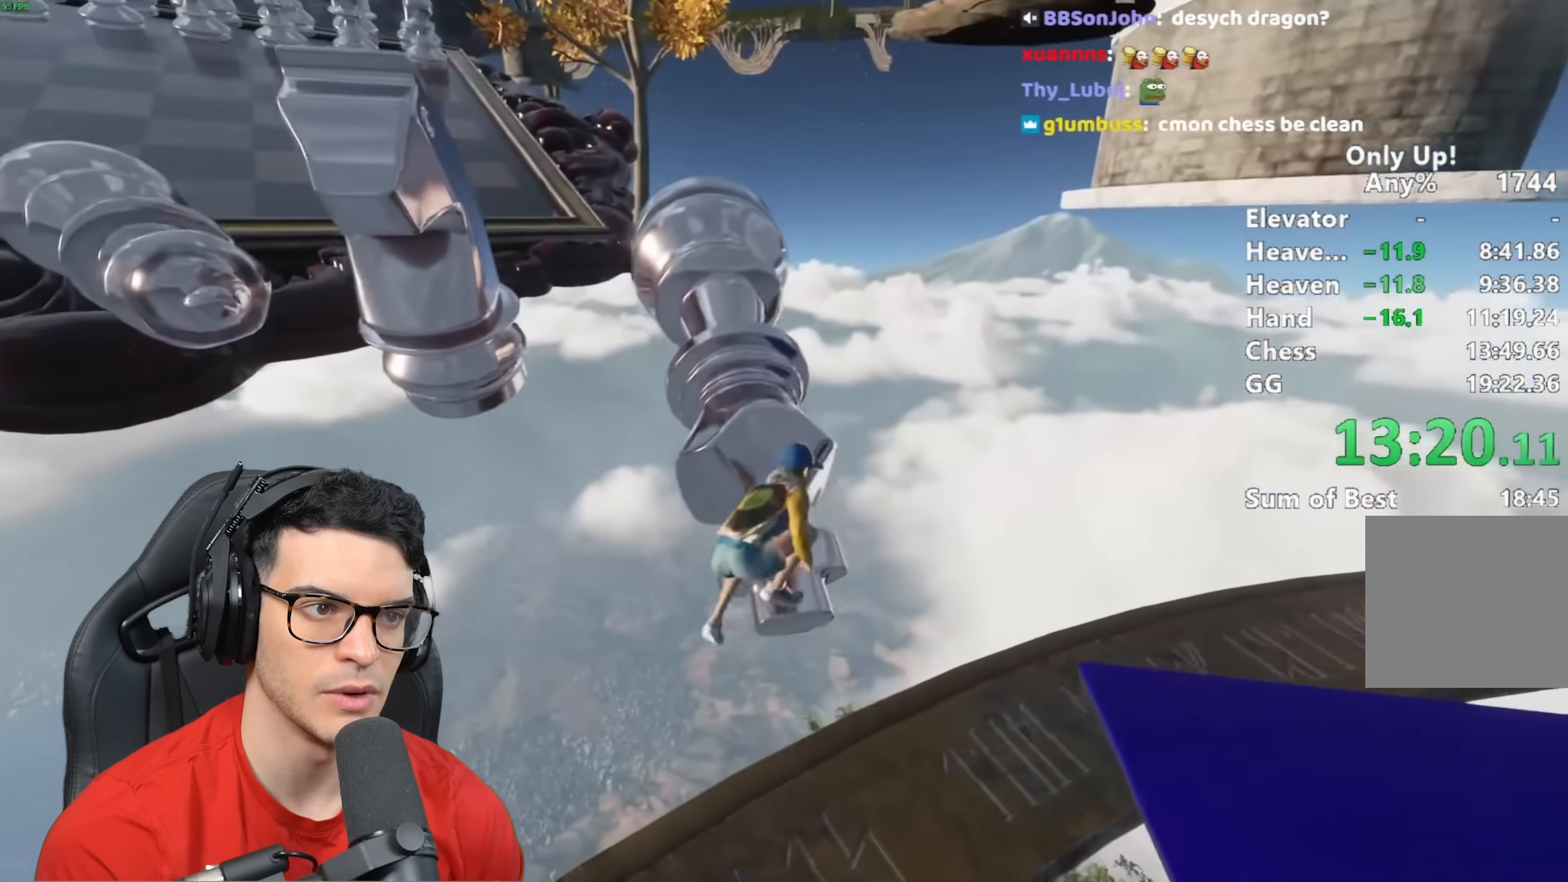
{"keys": ["shift", "space"], "mouse": [], "events": [[217, "w", "up"], [450, "space", "down"]]}
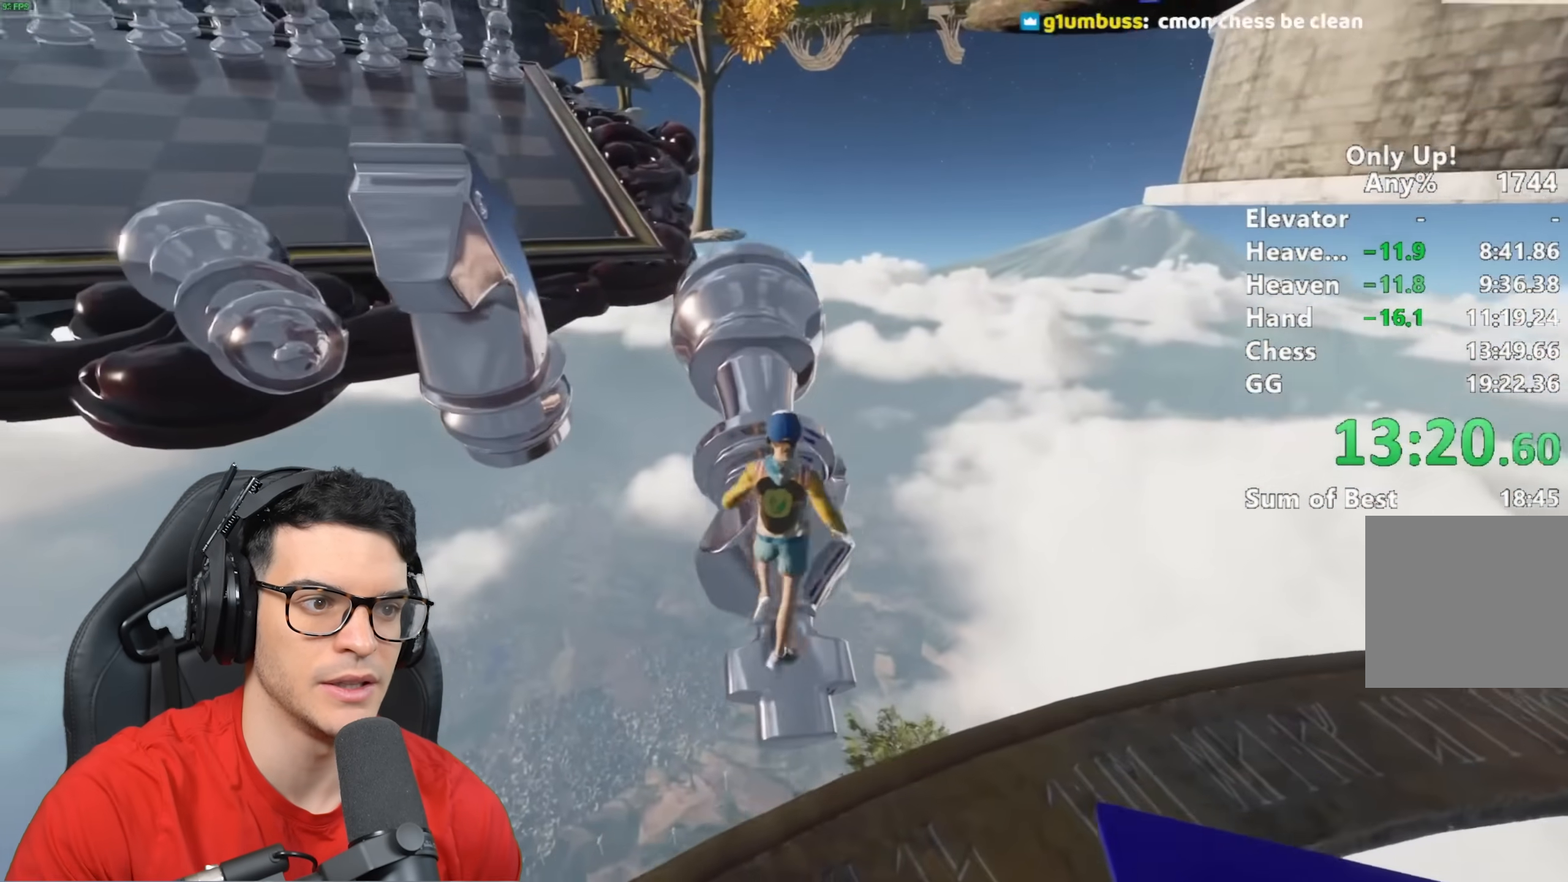
{"keys": ["shift", "w"], "mouse": [], "events": [[33, "w", "down"], [83, "space", "up"]]}
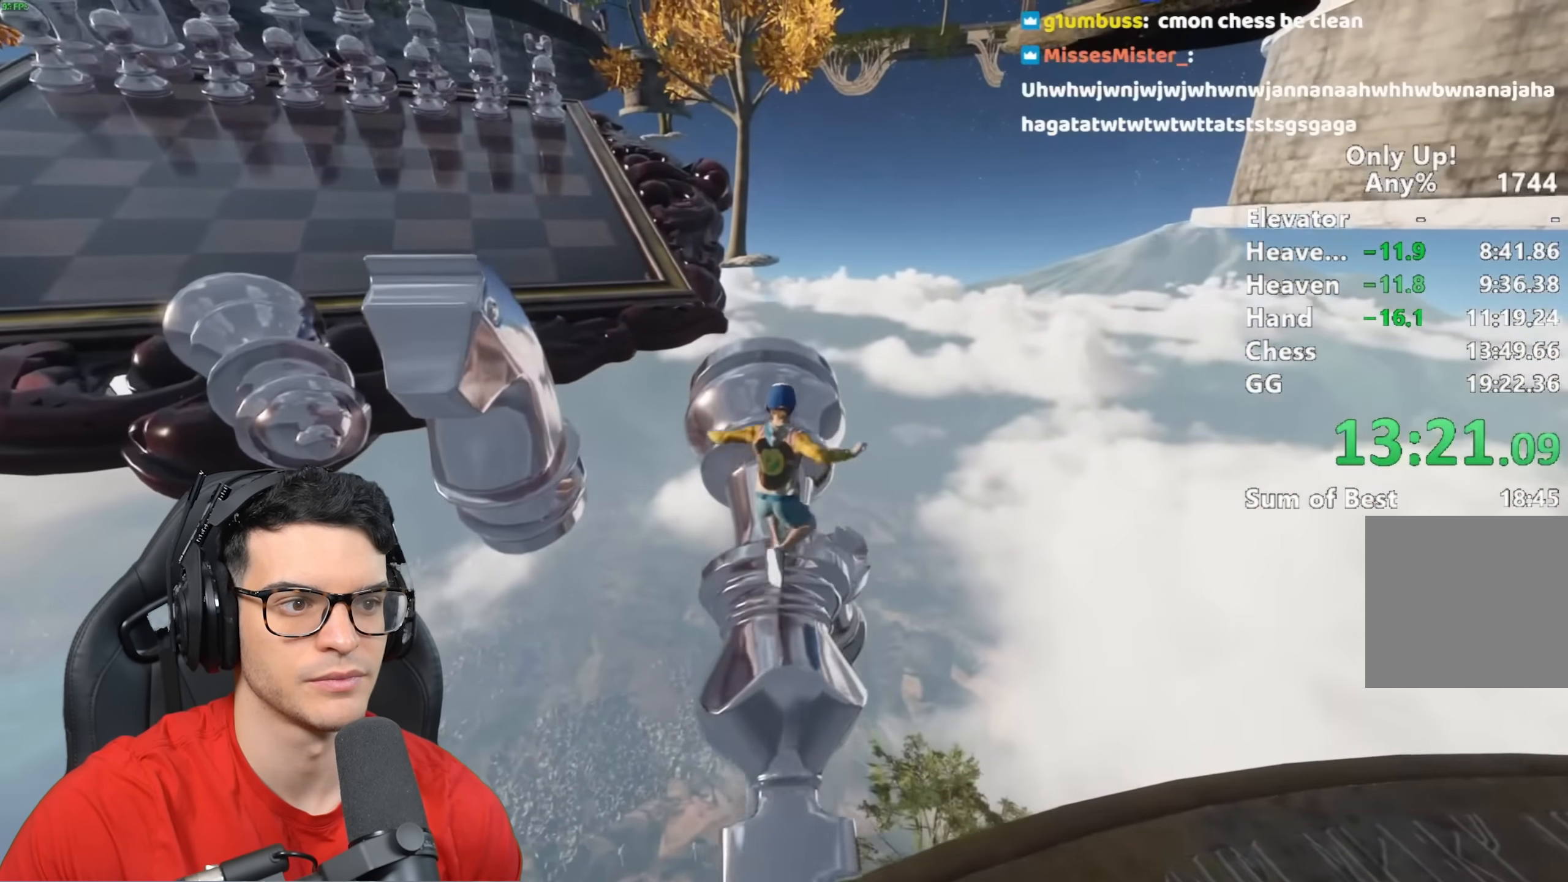
{"keys": ["shift", "w"], "mouse": ["right"], "events": [[283, "mouse_right", "down"]]}